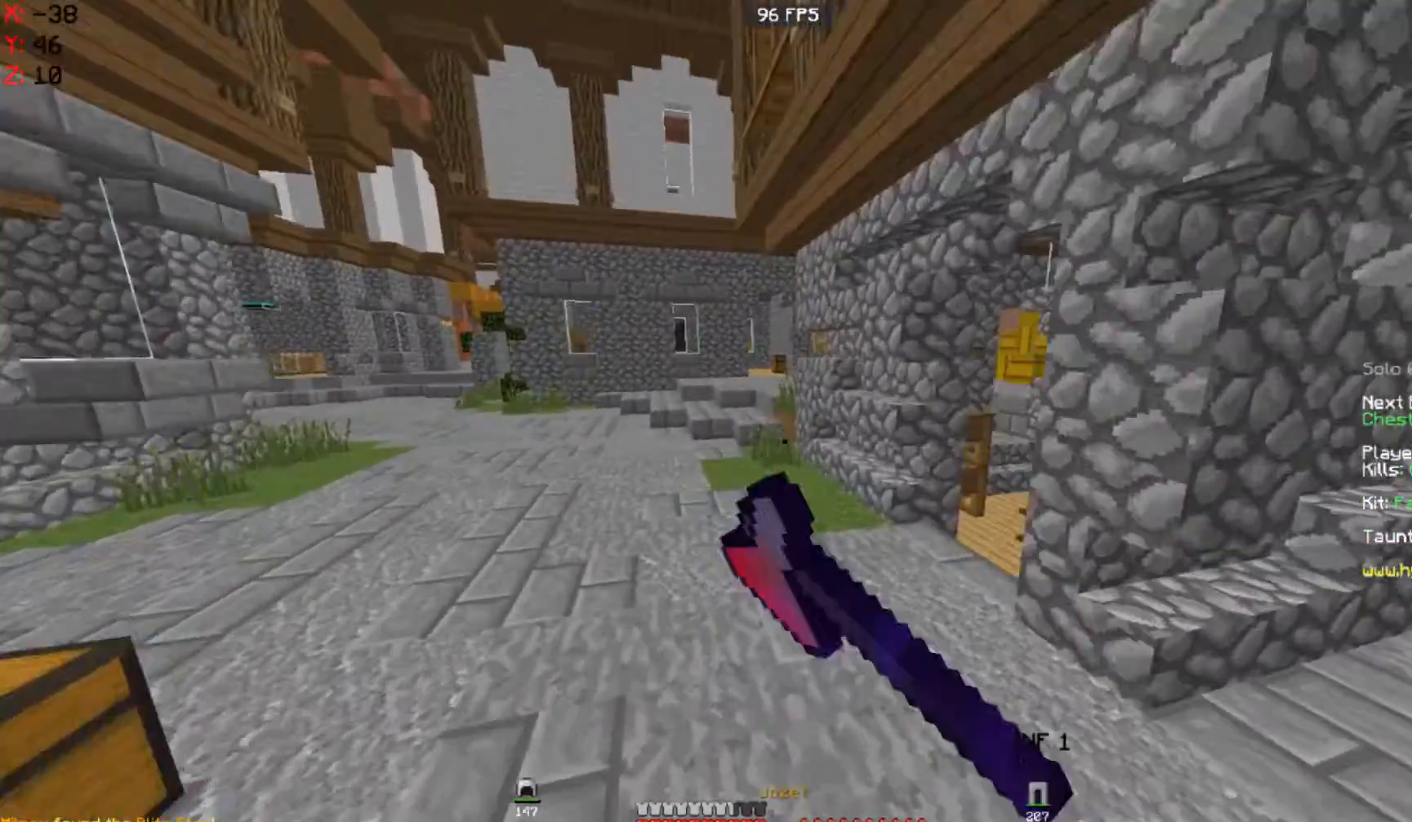
Gameplay with keyboard and mouse; each line is a JSON object with the keys and mouse buttons held at the frame after it. "events" lists presses ("down") and releases ("up") of "a", "d", "s", "space", "w", "mouse_left" and "mouse_right" between this image and that frame as [ms after this image, input, new state], when the widget could be followed in between. "mouse_left", "mouse_right" = the "left", "right" buttons of the "mouse" list. No other keys are recorded. Fast repeated clicks can show as one long hold. Mouse movement is not recorded.
{"keys": ["a", "space", "w"], "mouse": [], "events": [[33, "mouse_left", "up"], [167, "a", "down"]]}
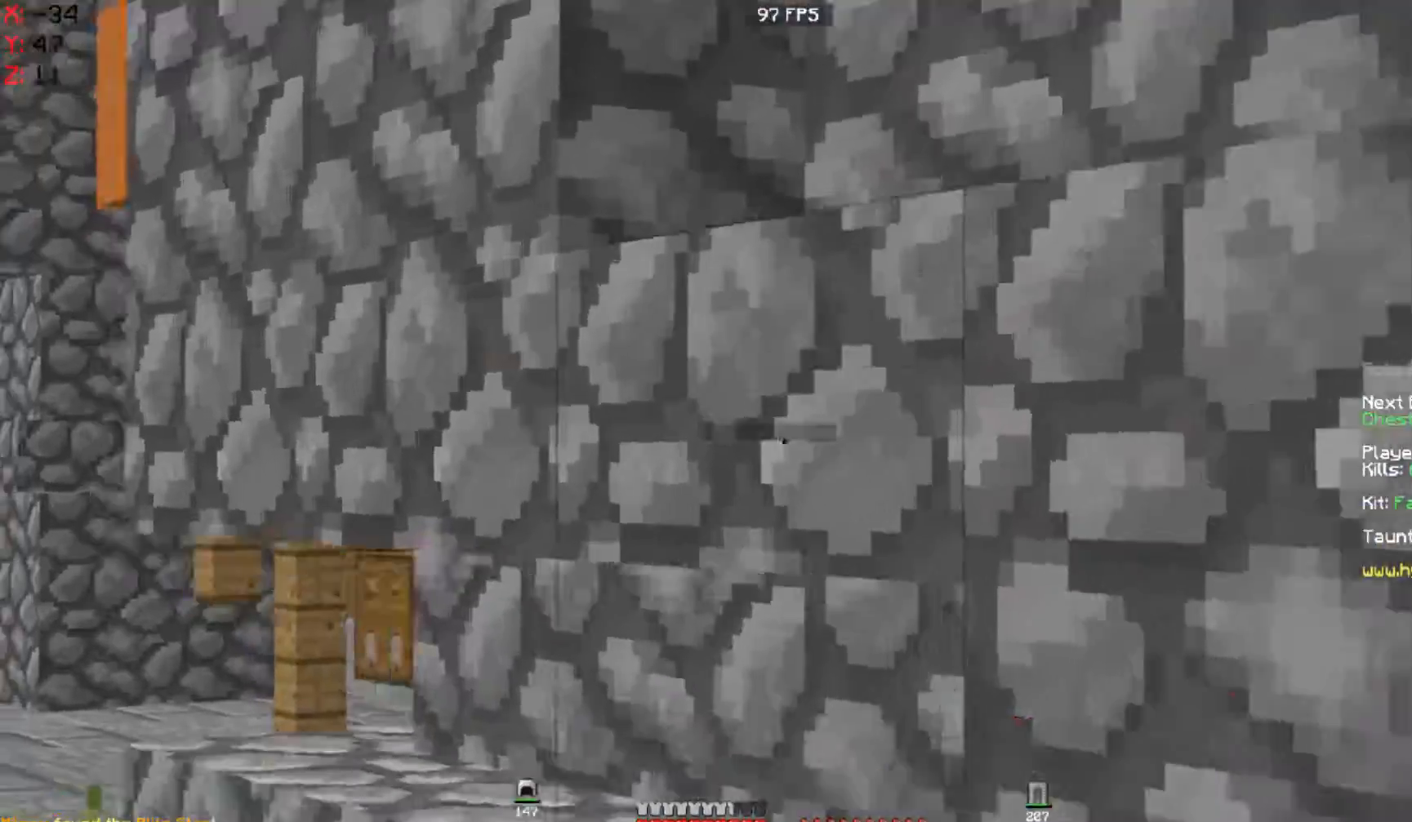
{"keys": ["a", "space", "w"], "mouse": [], "events": []}
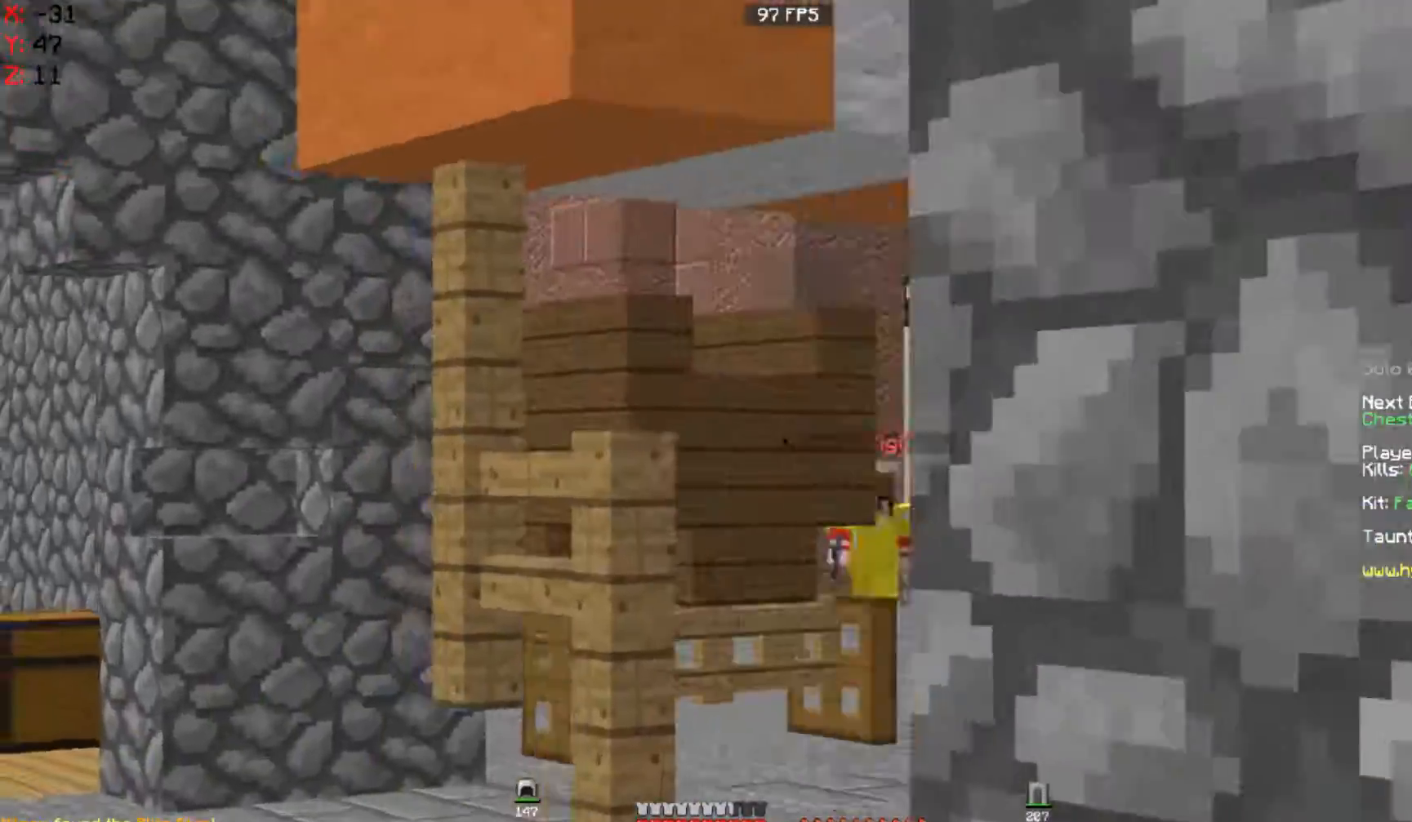
{"keys": ["a", "w"], "mouse": [], "events": [[67, "space", "up"], [233, "space", "down"], [500, "space", "up"]]}
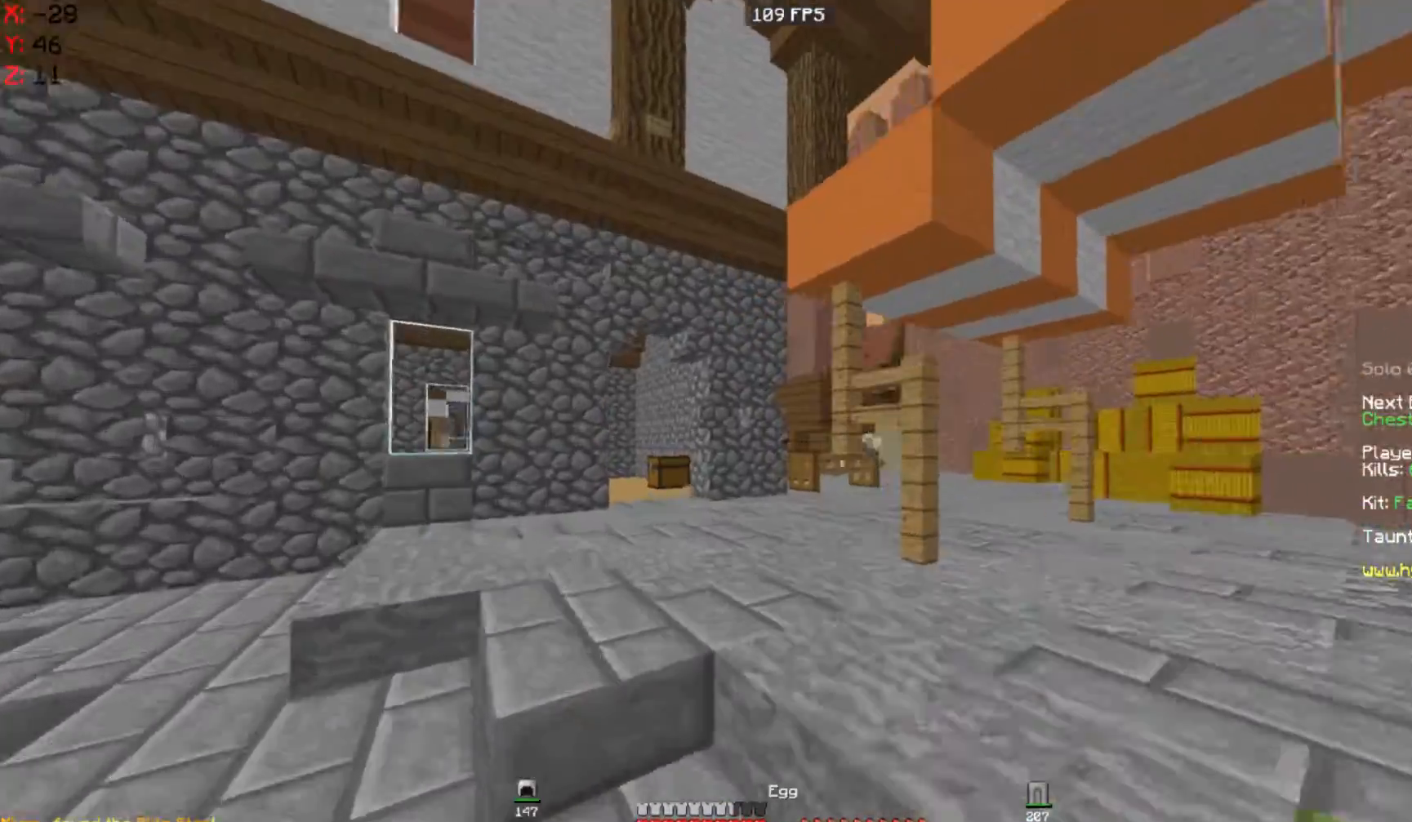
{"keys": ["a", "w"], "mouse": [], "events": [[67, "a", "up"], [267, "a", "down"]]}
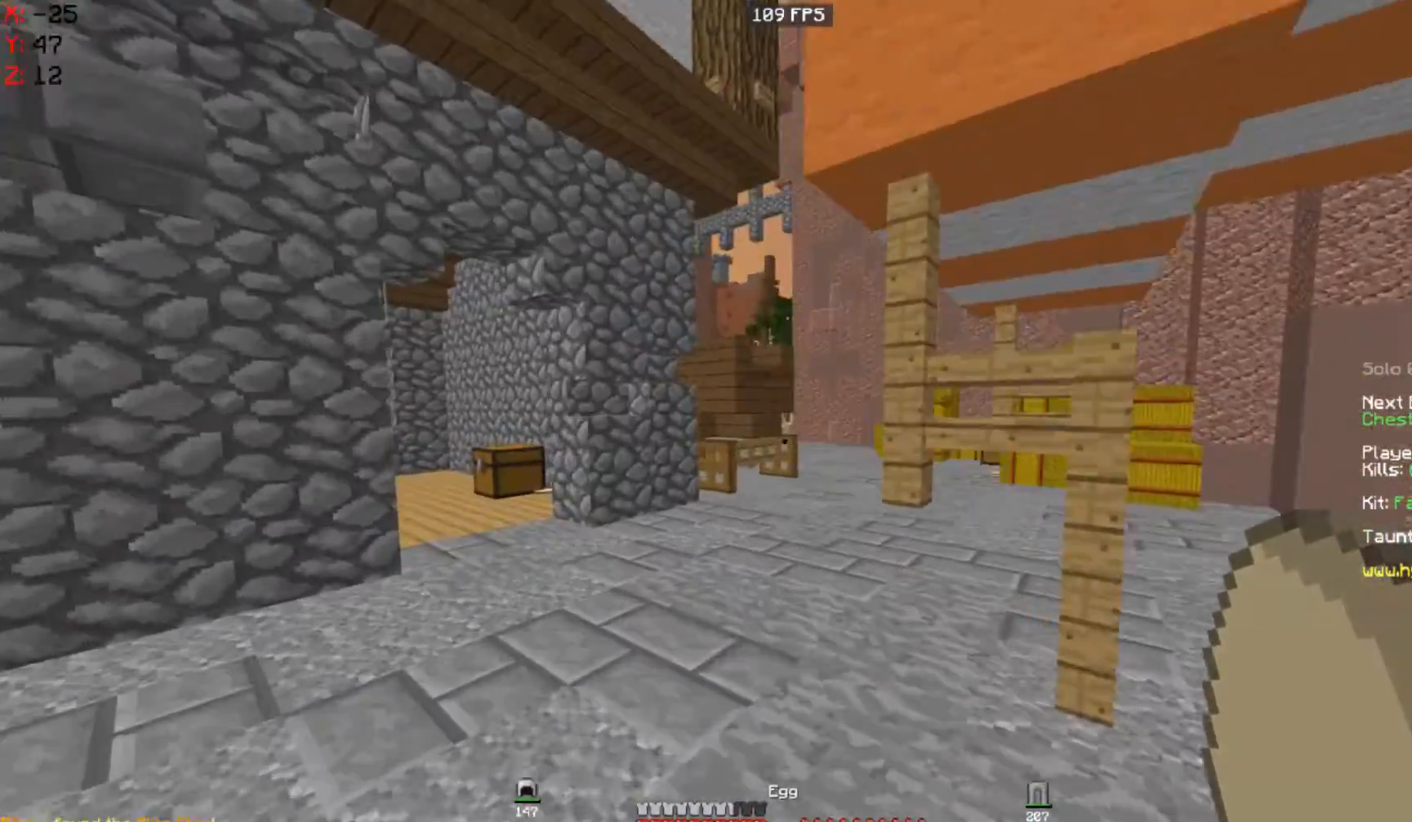
{"keys": ["w"], "mouse": [], "events": [[167, "a", "up"], [200, "mouse_left", "down"], [267, "mouse_left", "up"]]}
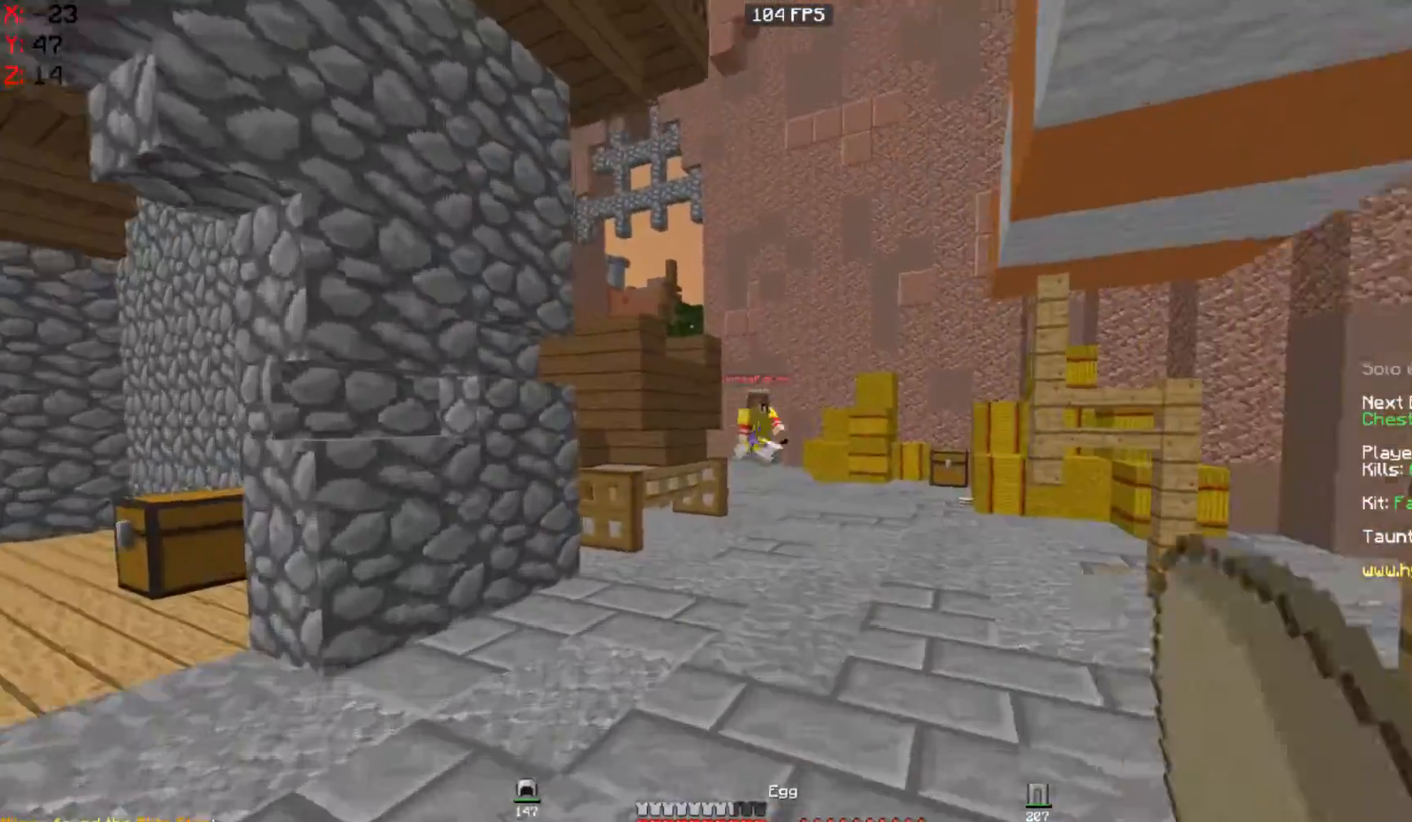
{"keys": ["d", "w"], "mouse": [], "events": [[100, "d", "down"], [133, "mouse_right", "down"], [200, "mouse_right", "up"]]}
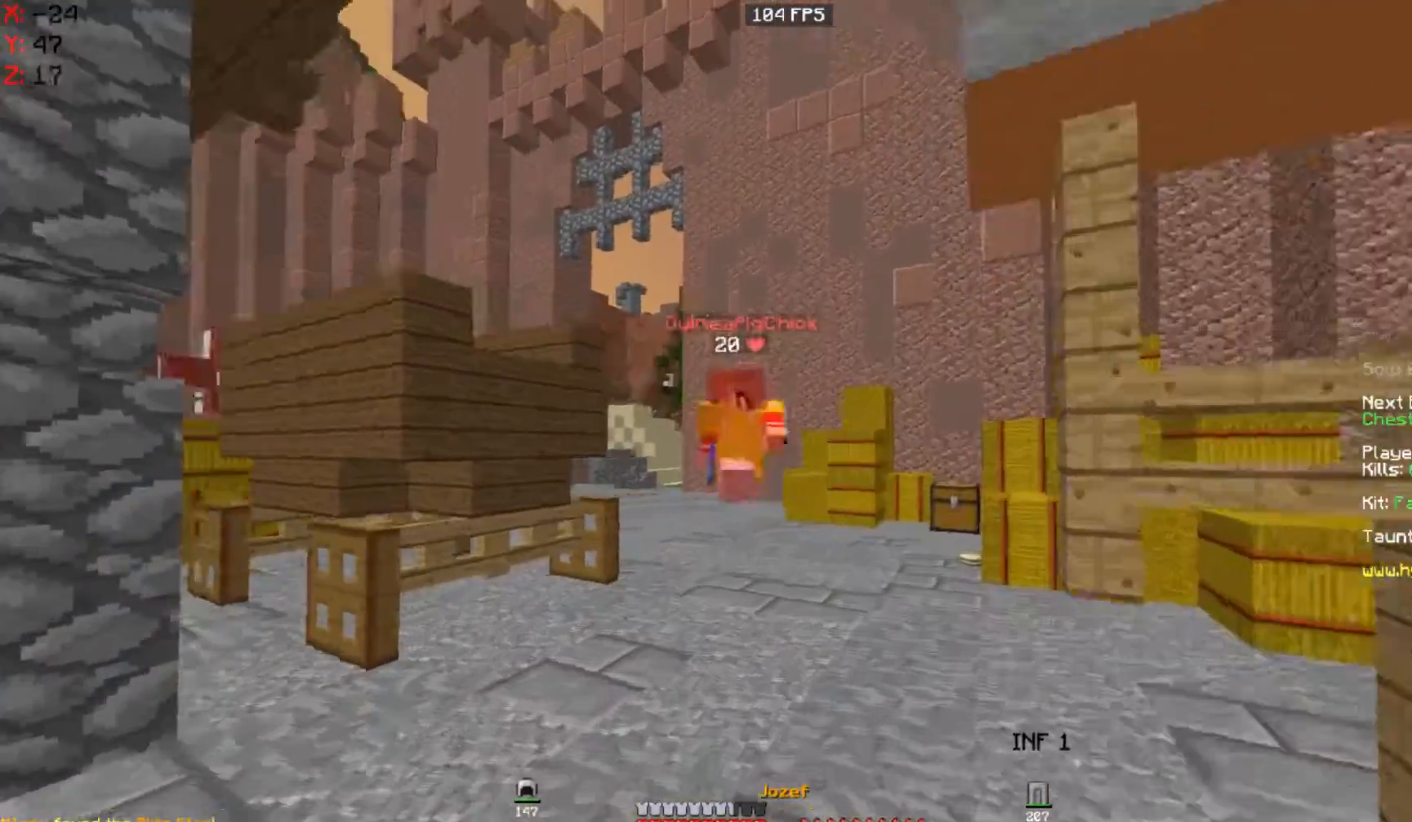
{"keys": ["a", "d", "w"], "mouse": ["left"], "events": [[133, "a", "down"], [200, "d", "up"], [267, "mouse_left", "down"], [367, "mouse_left", "up"], [450, "mouse_left", "down"], [467, "d", "down"]]}
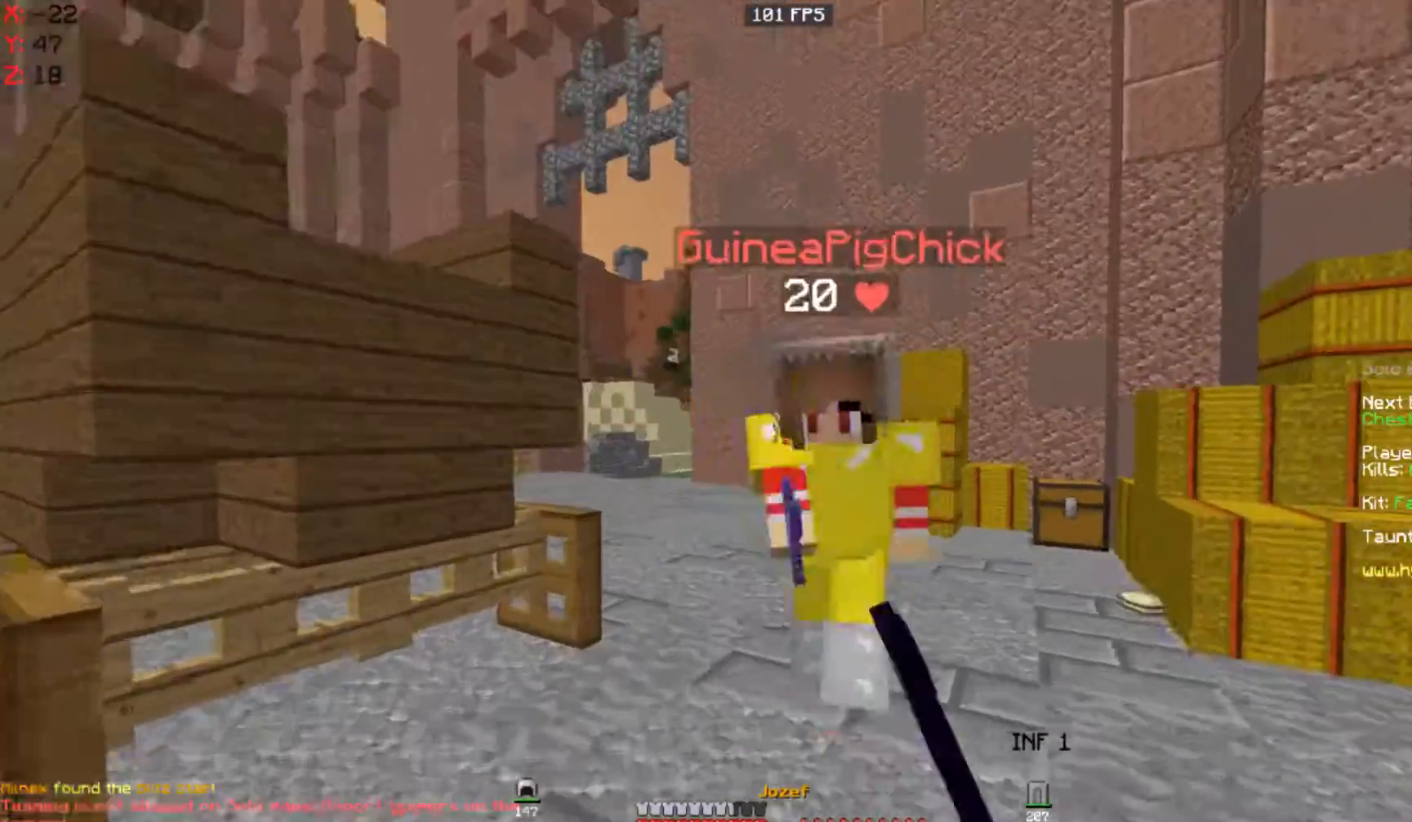
{"keys": ["a", "w"], "mouse": [], "events": [[33, "mouse_left", "up"], [67, "a", "up"], [67, "w", "up"], [100, "a", "down"], [100, "mouse_left", "down"], [133, "w", "down"], [167, "mouse_left", "up"], [233, "mouse_left", "down"], [333, "w", "up"], [433, "w", "down"], [467, "mouse_left", "up"], [500, "d", "up"]]}
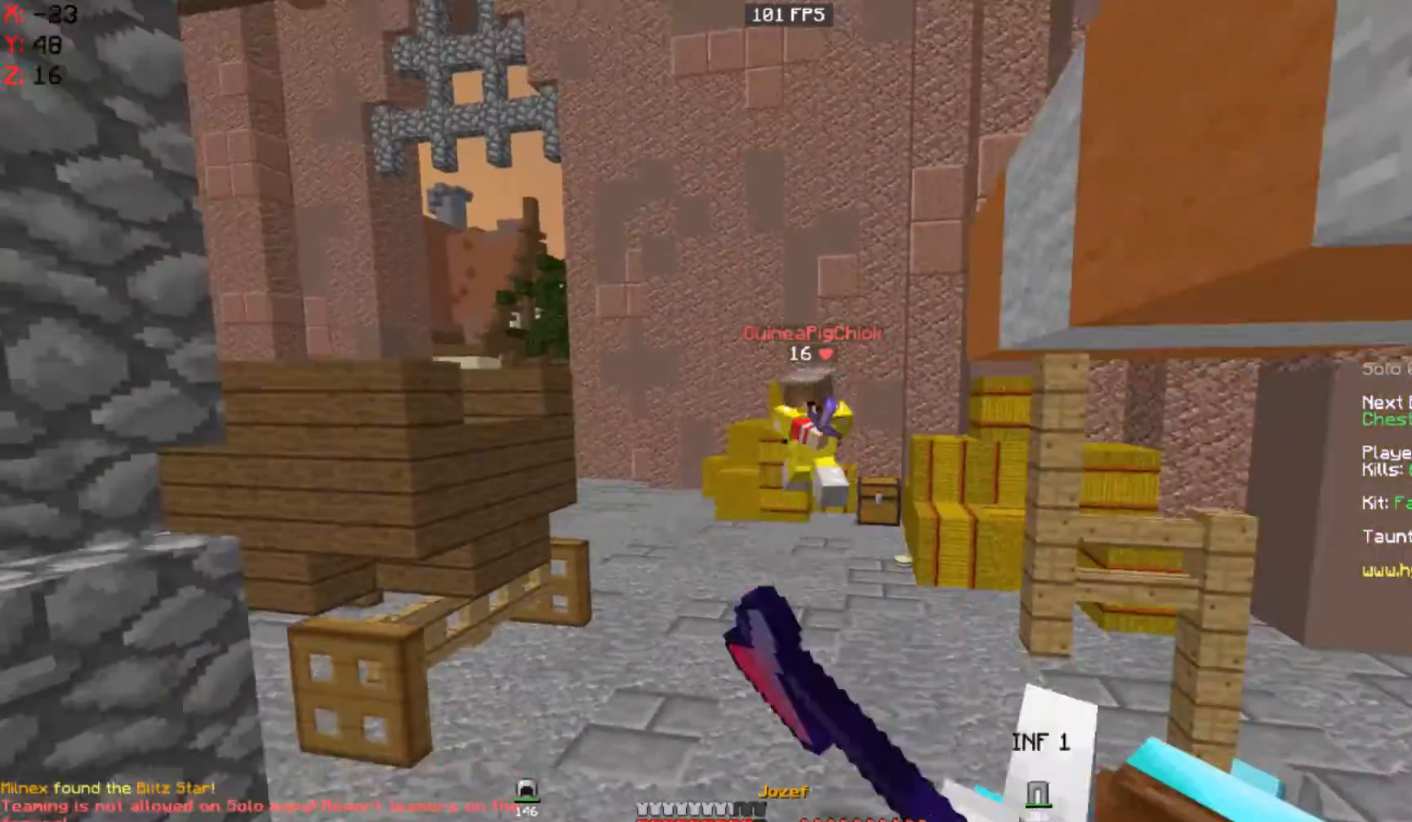
{"keys": ["w"], "mouse": [], "events": [[67, "a", "up"], [67, "d", "down"], [167, "mouse_right", "down"], [267, "mouse_right", "up"], [367, "d", "up"]]}
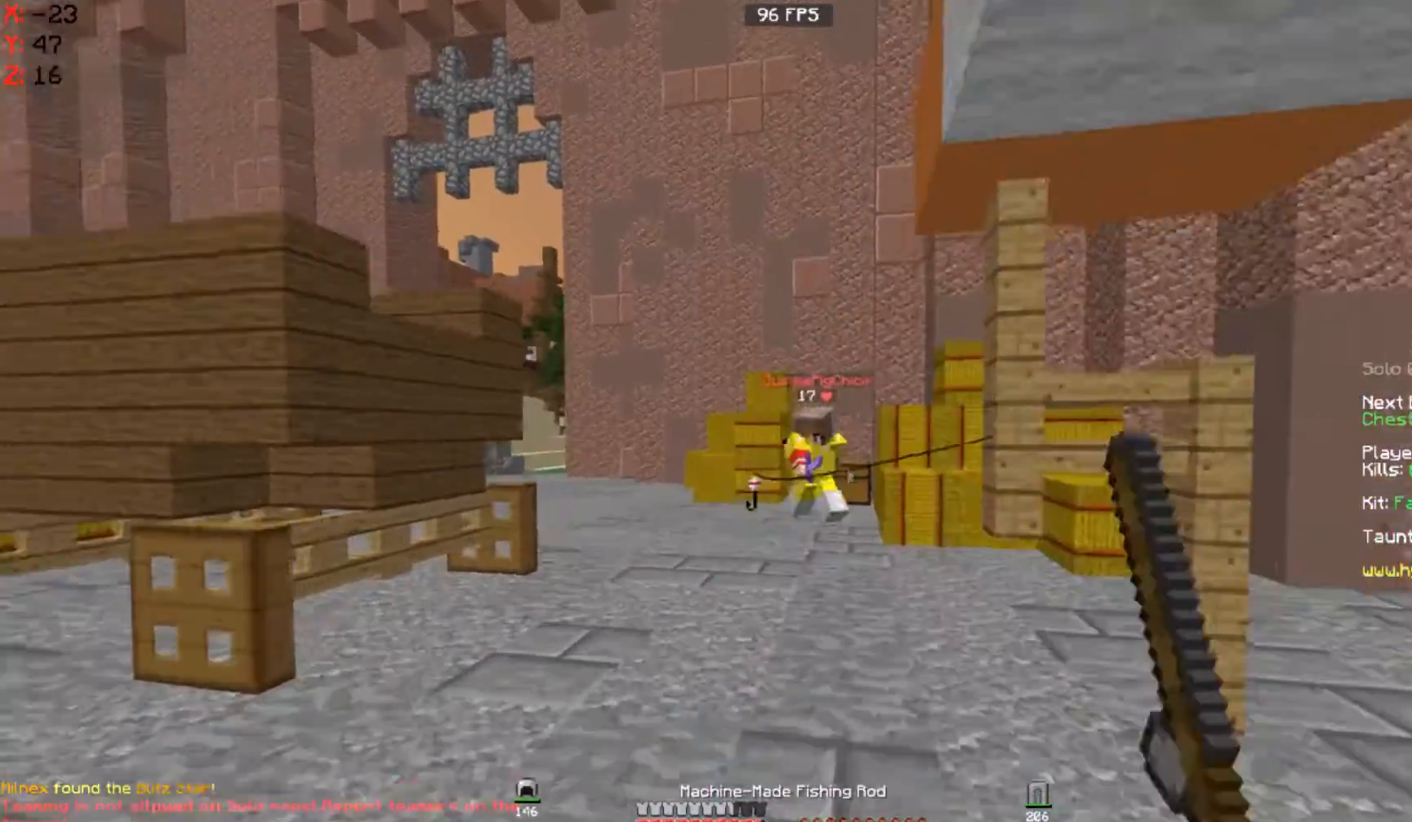
{"keys": ["a", "w"], "mouse": [], "events": [[400, "a", "down"]]}
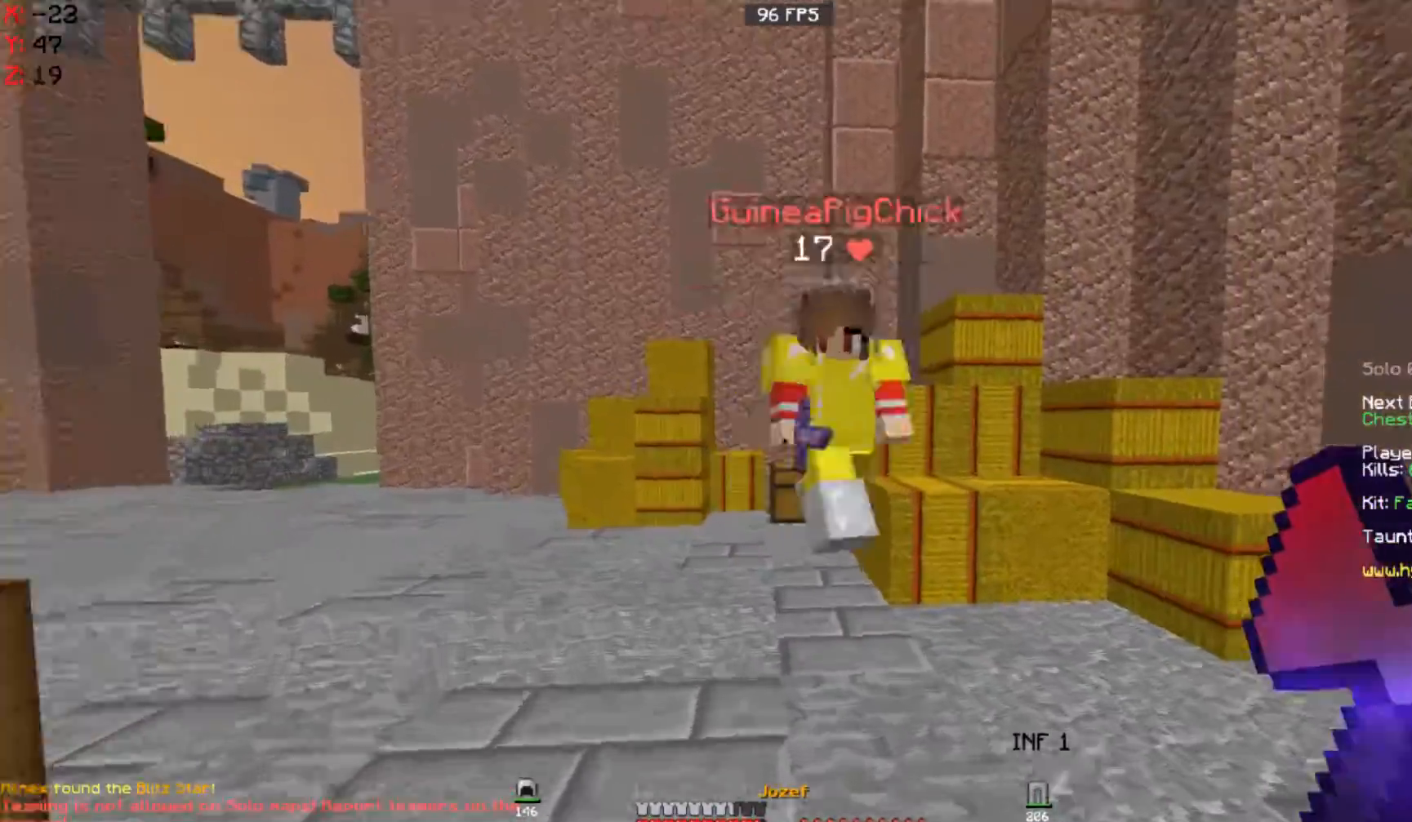
{"keys": ["d", "s"], "mouse": [], "events": [[100, "mouse_left", "down"], [167, "d", "down"], [167, "mouse_left", "up"], [200, "w", "up"], [267, "mouse_left", "down"], [300, "mouse_left", "up"], [300, "s", "down"], [350, "a", "up"], [367, "mouse_left", "down"], [467, "mouse_left", "up"]]}
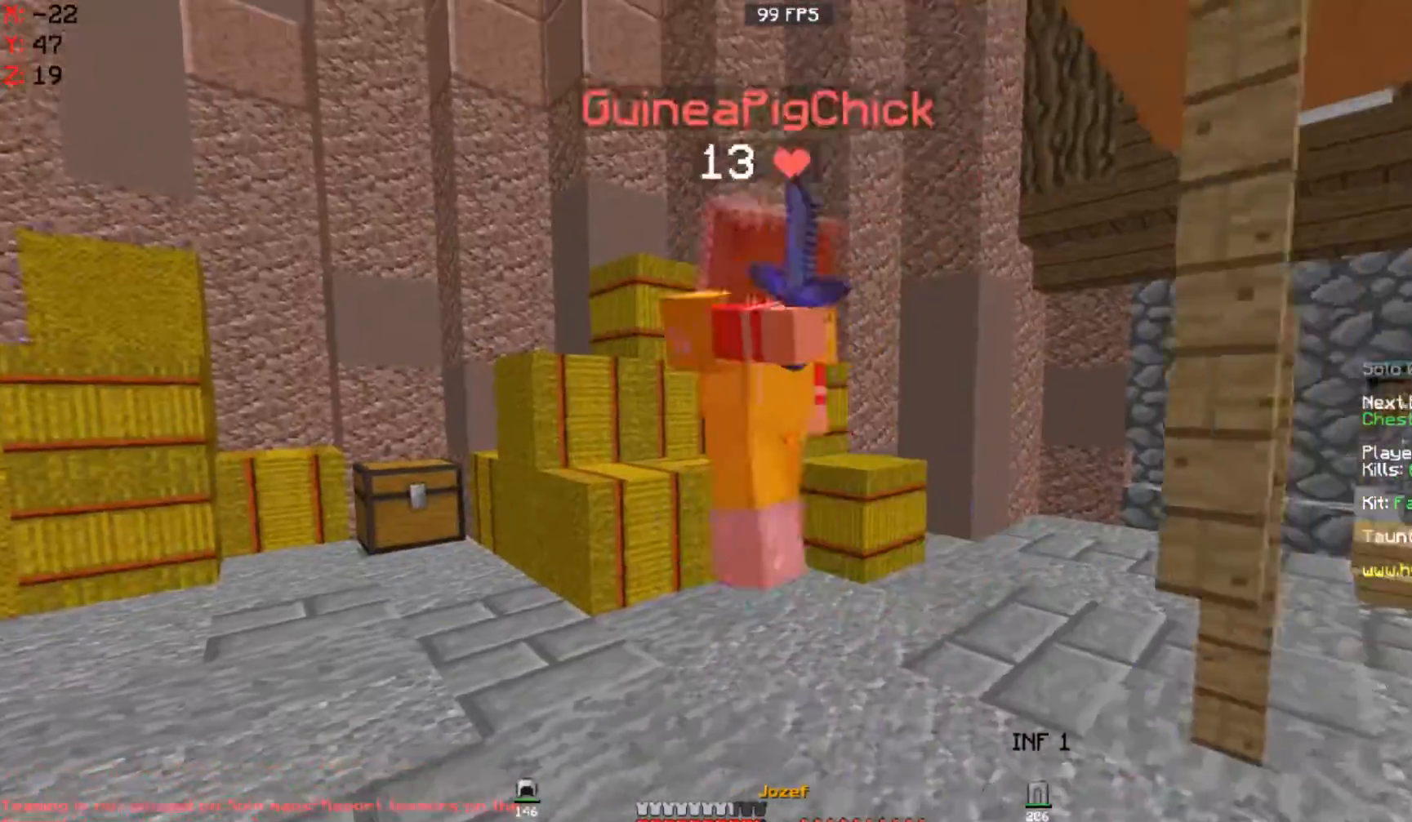
{"keys": ["d", "w"], "mouse": ["right"], "events": [[33, "mouse_left", "down"], [117, "mouse_left", "up"], [167, "mouse_left", "down"], [200, "d", "up"], [267, "mouse_left", "up"], [367, "d", "down"], [450, "s", "up"], [500, "mouse_right", "down"], [500, "w", "down"]]}
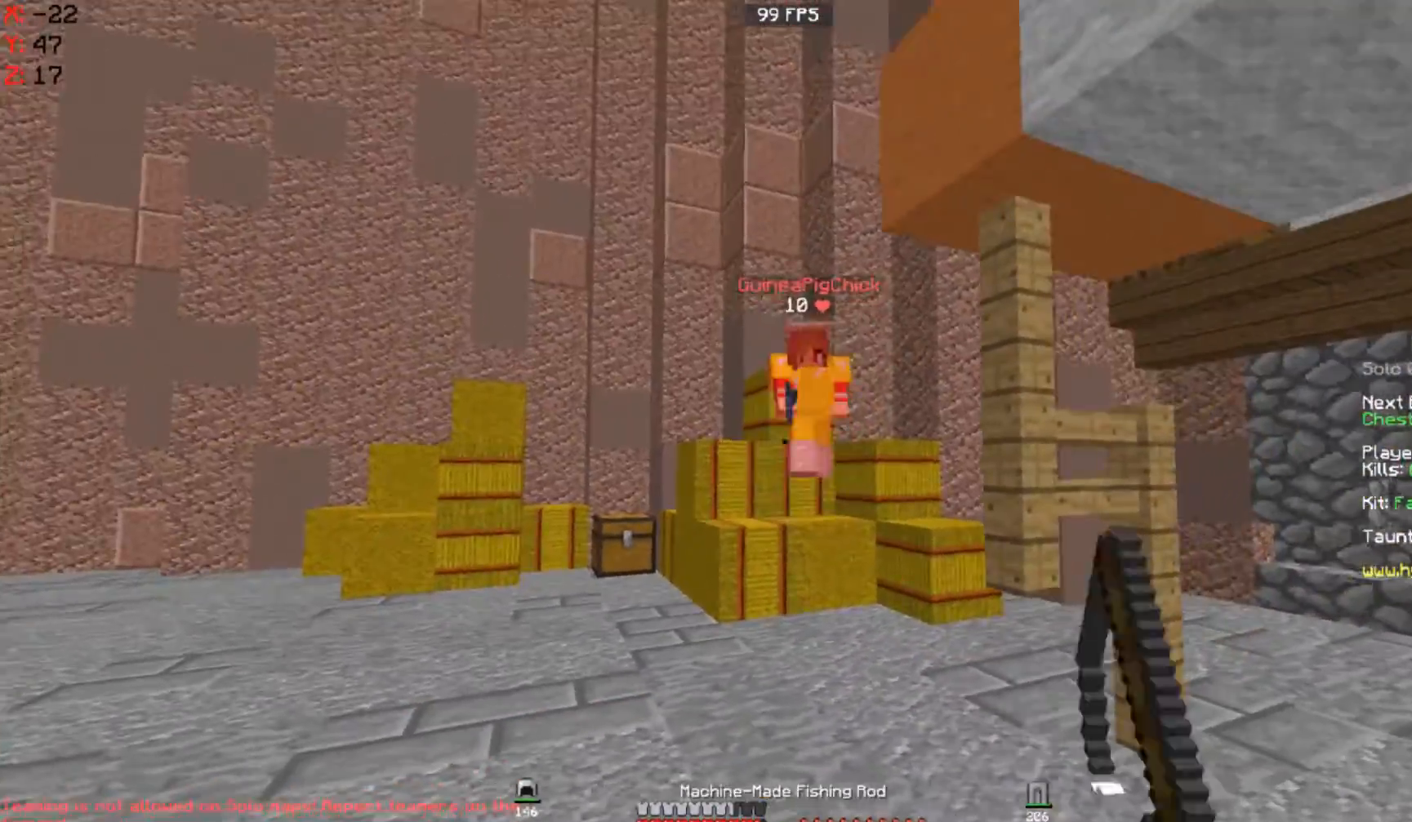
{"keys": ["w"], "mouse": [], "events": [[67, "mouse_right", "up"], [333, "d", "up"]]}
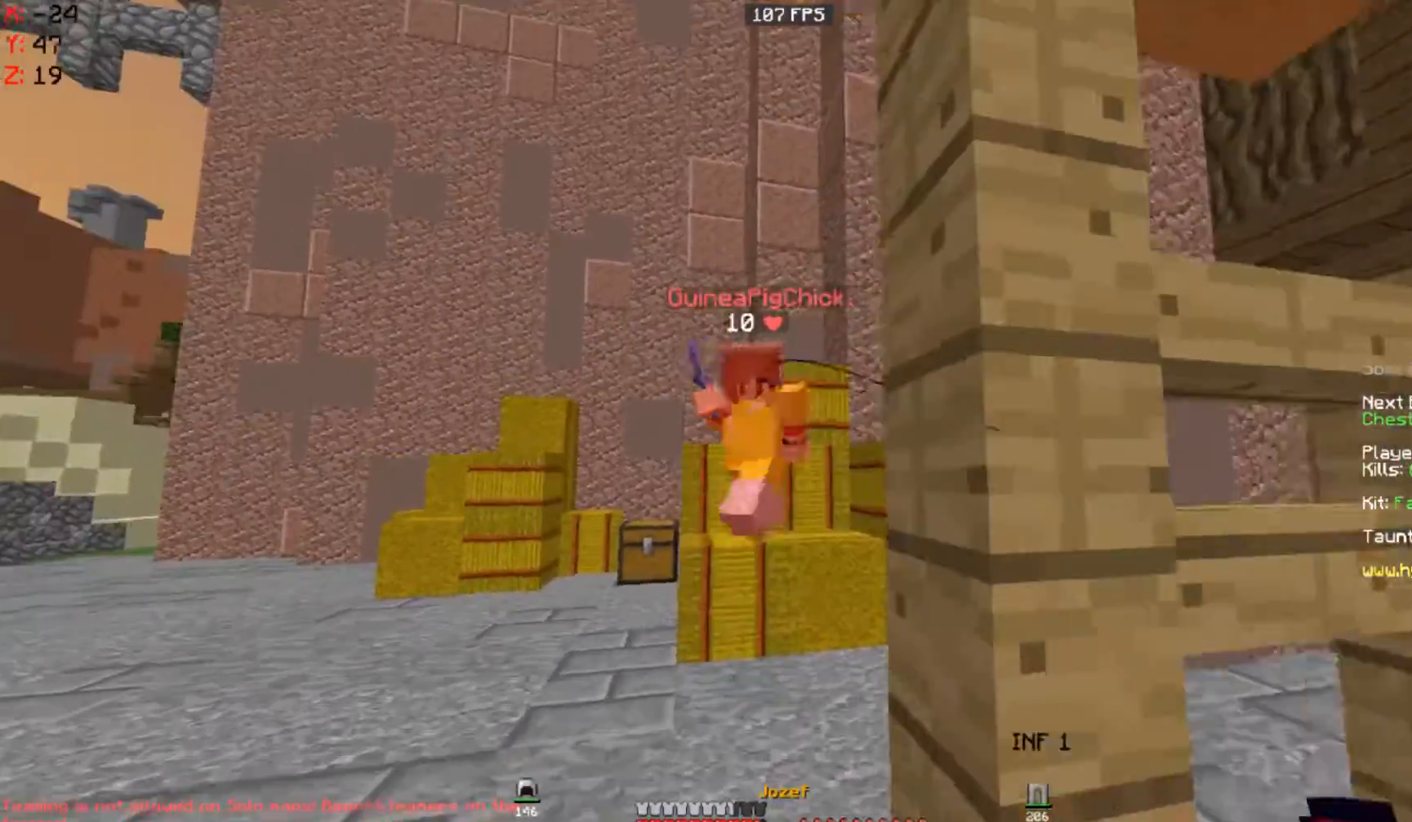
{"keys": ["w"], "mouse": [], "events": [[67, "a", "down"], [500, "a", "up"]]}
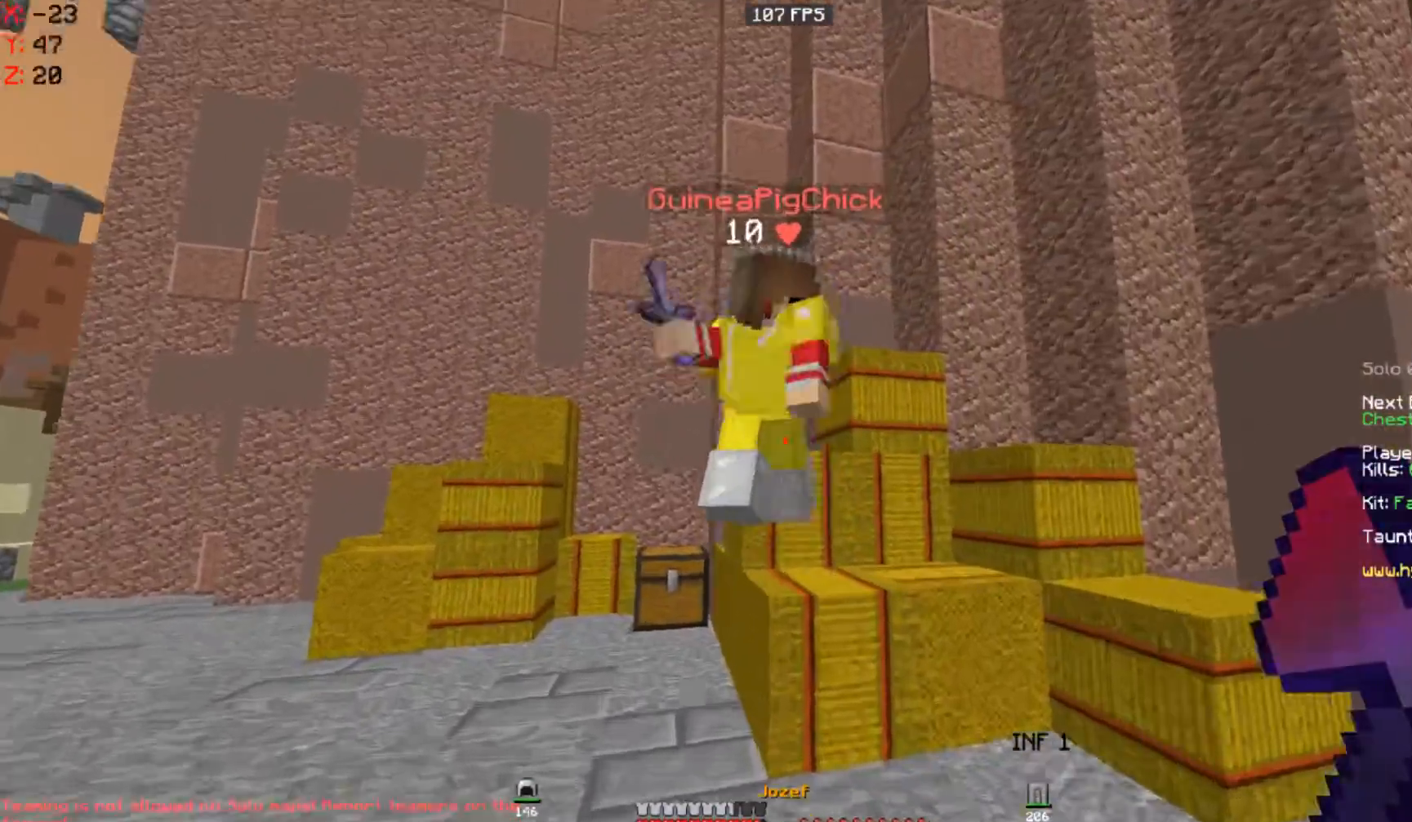
{"keys": ["a", "s"], "mouse": [], "events": [[67, "a", "down"], [67, "mouse_left", "down"], [200, "w", "up"], [233, "d", "down"], [233, "s", "down"], [333, "mouse_left", "up"], [400, "a", "up"], [400, "mouse_left", "down"], [433, "a", "down"], [467, "d", "up"], [500, "mouse_left", "up"]]}
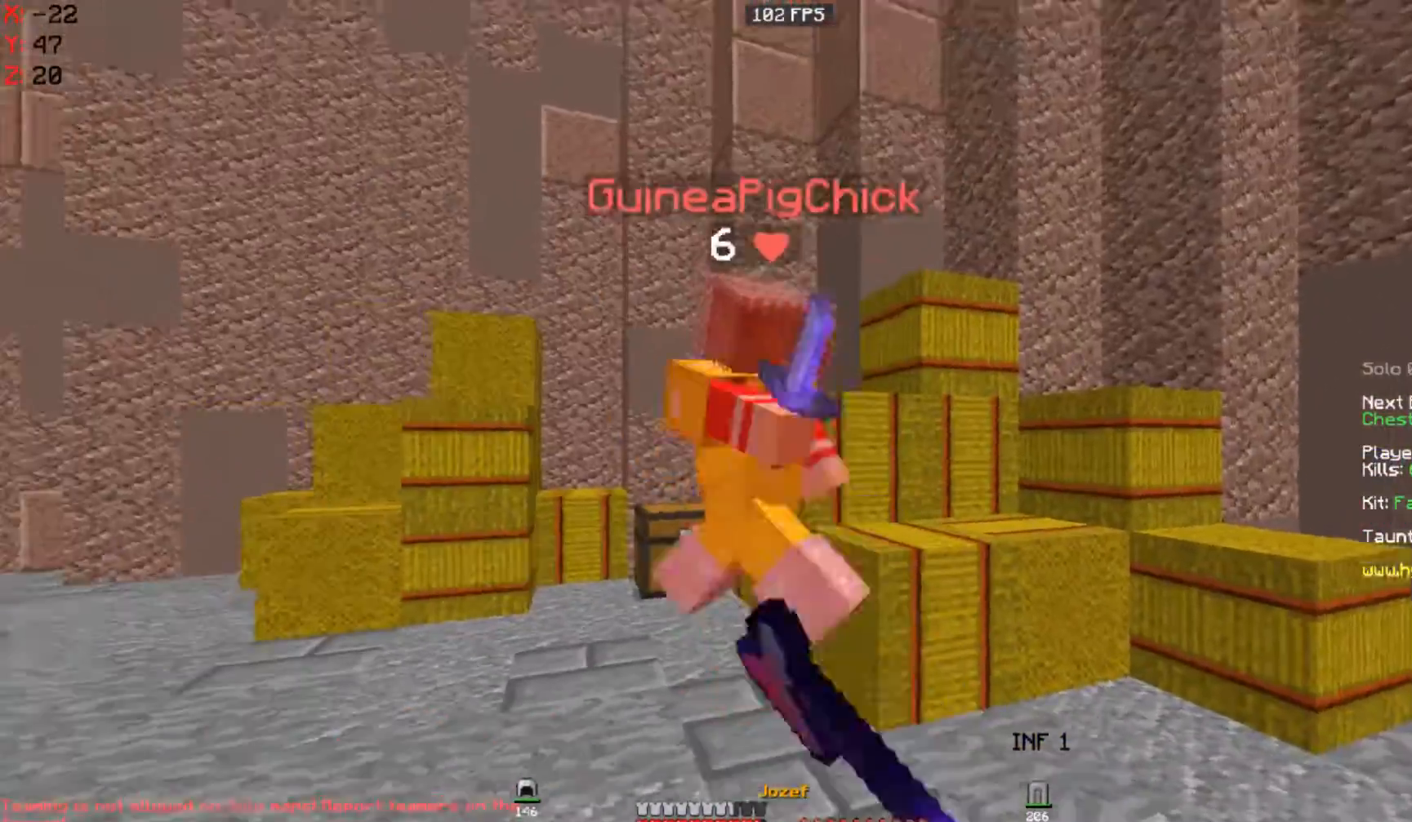
{"keys": ["w"], "mouse": ["left"], "events": [[33, "w", "down"], [67, "s", "up"], [100, "mouse_left", "down"], [167, "mouse_left", "up"], [233, "mouse_left", "down"], [333, "mouse_left", "up"], [433, "mouse_left", "down"], [467, "a", "up"]]}
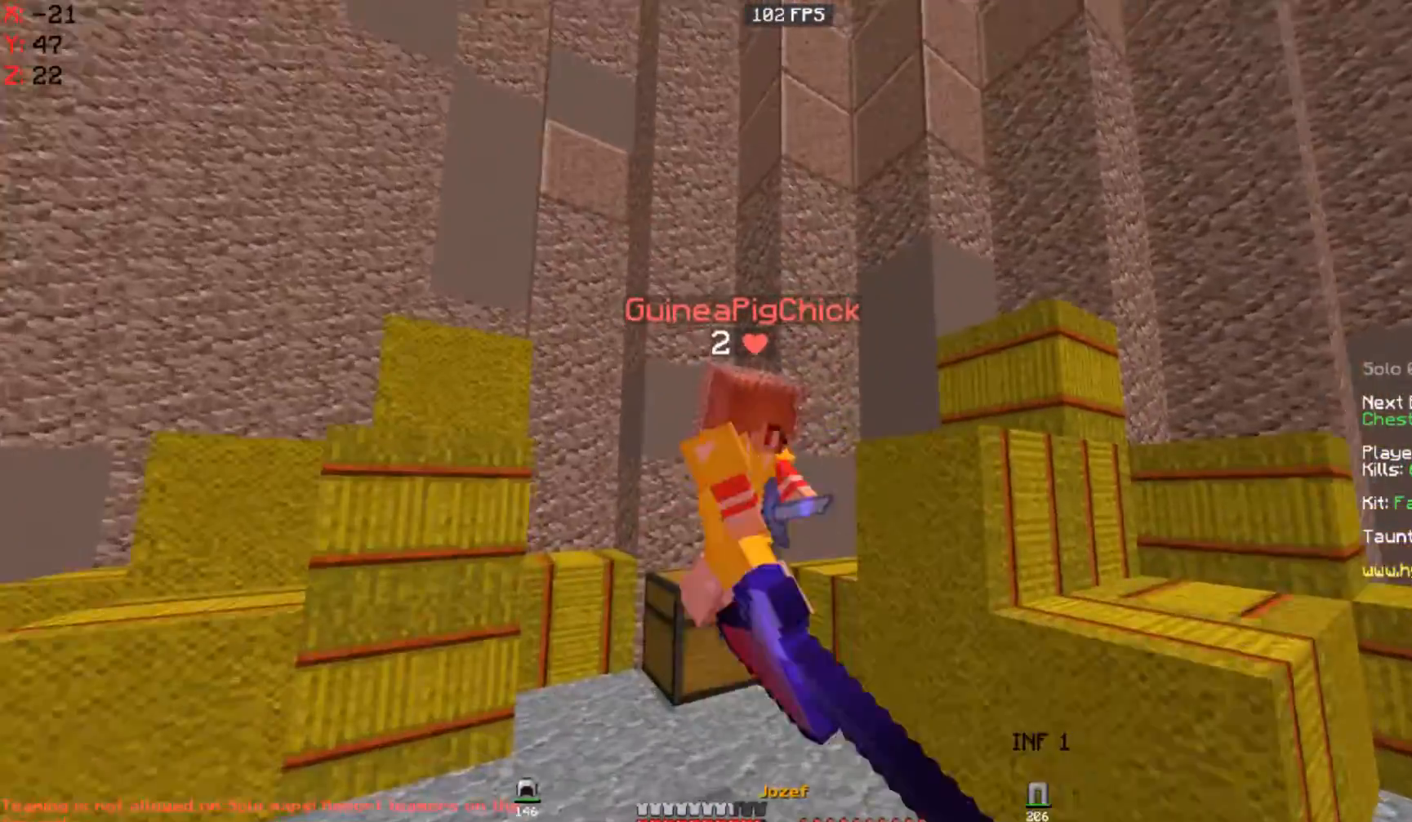
{"keys": ["d", "s"], "mouse": [], "events": [[33, "mouse_left", "up"], [67, "a", "down"], [67, "mouse_left", "down"], [167, "mouse_left", "up"], [233, "mouse_left", "down"], [300, "a", "up"], [333, "mouse_left", "up"], [400, "d", "down"], [400, "mouse_left", "down"], [400, "w", "up"], [433, "s", "down"], [467, "mouse_left", "up"]]}
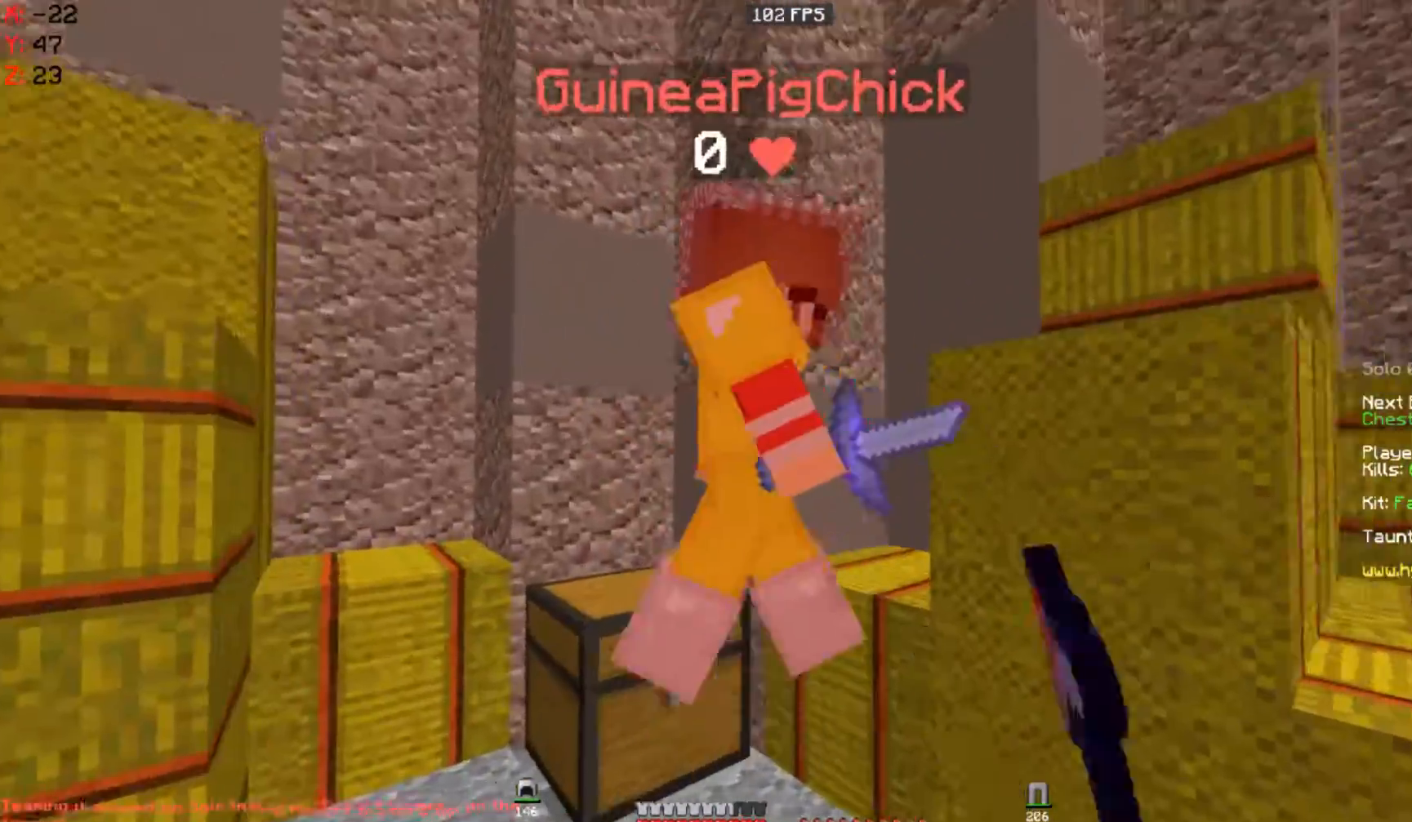
{"keys": ["a", "w"], "mouse": [], "events": [[33, "a", "down"], [100, "d", "up"], [100, "mouse_left", "down"], [167, "mouse_left", "up"], [217, "mouse_left", "down"], [300, "mouse_left", "up"], [500, "s", "up"], [500, "w", "down"]]}
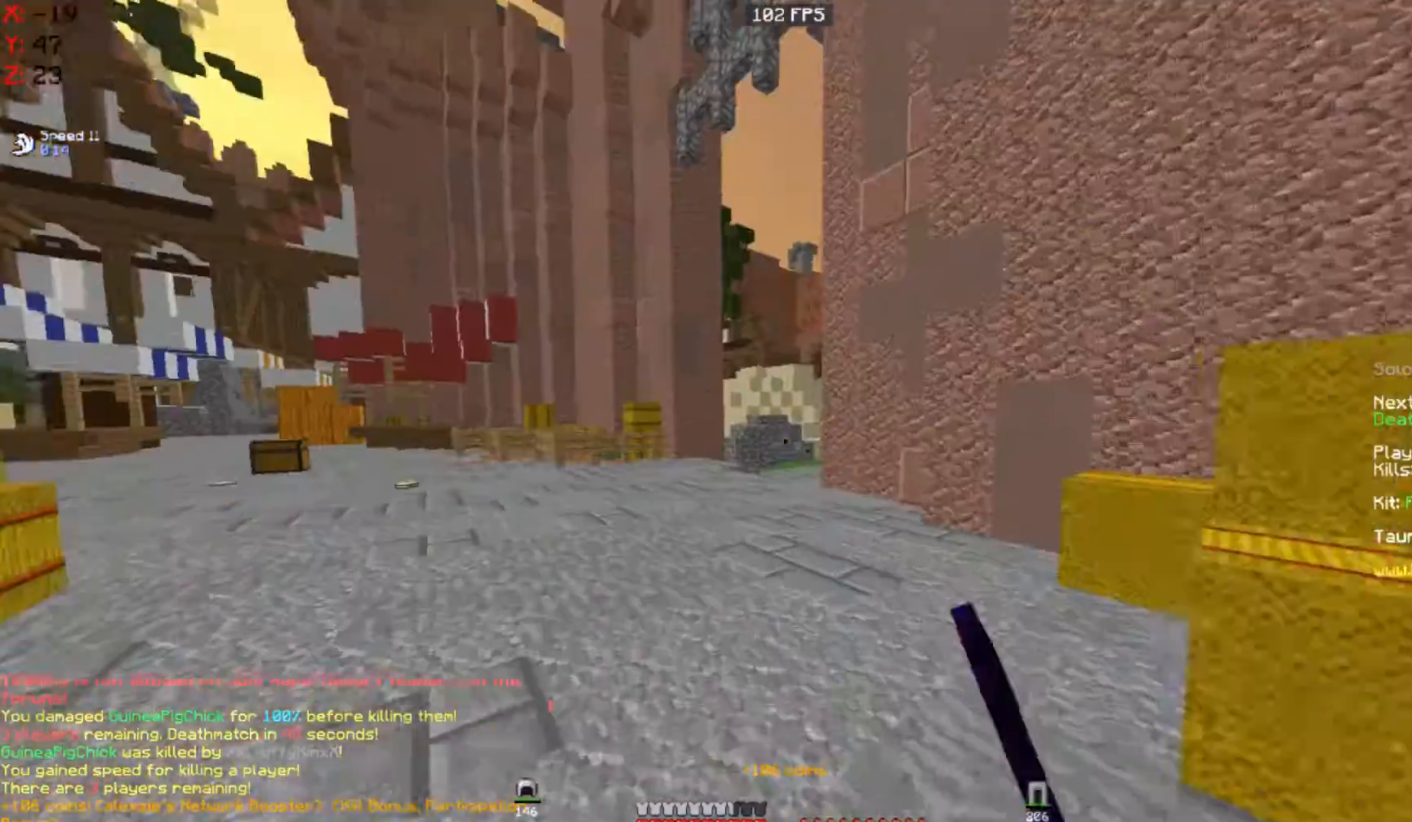
{"keys": ["a", "w"], "mouse": [], "events": []}
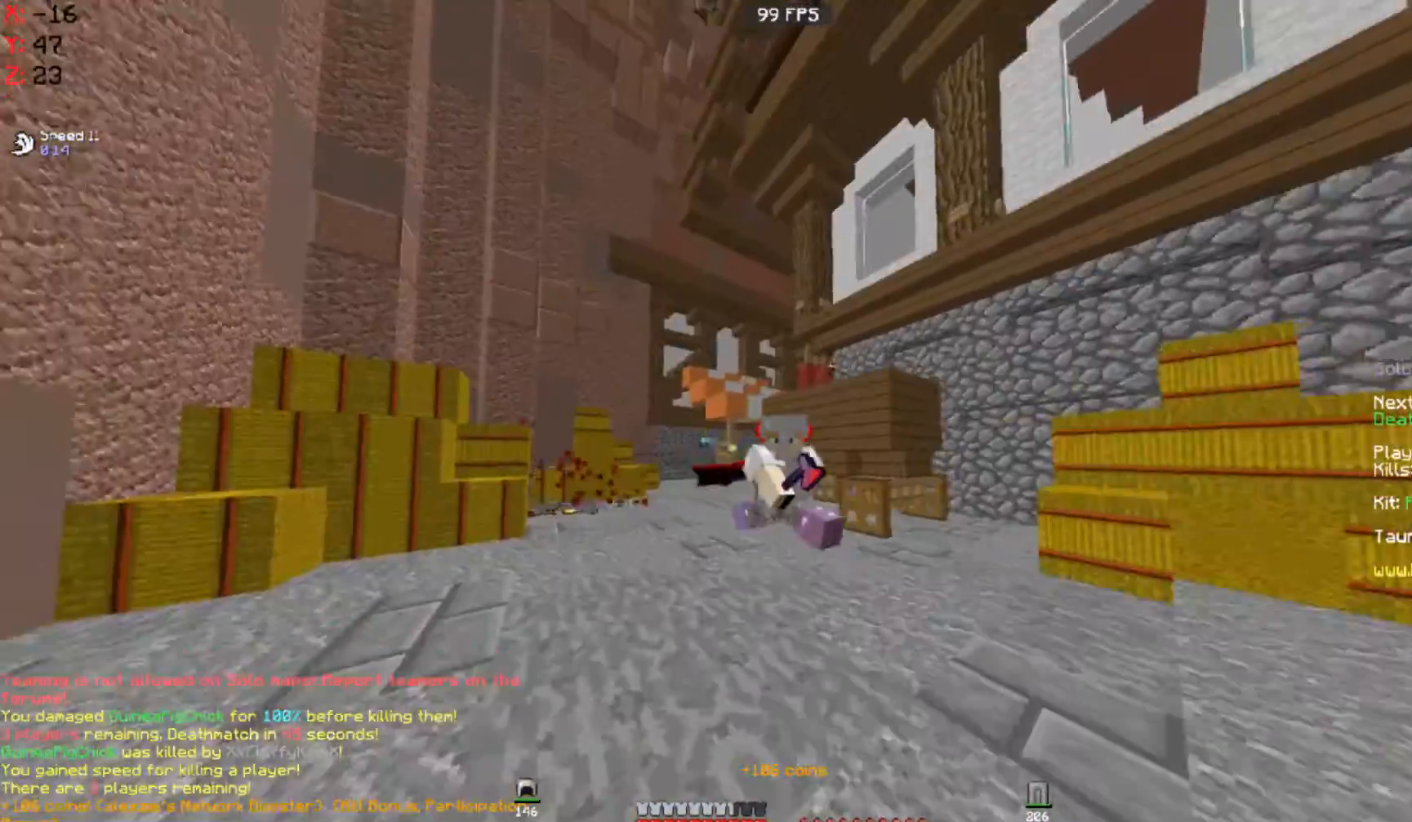
{"keys": ["a", "w"], "mouse": [], "events": [[367, "mouse_left", "down"], [433, "mouse_left", "up"]]}
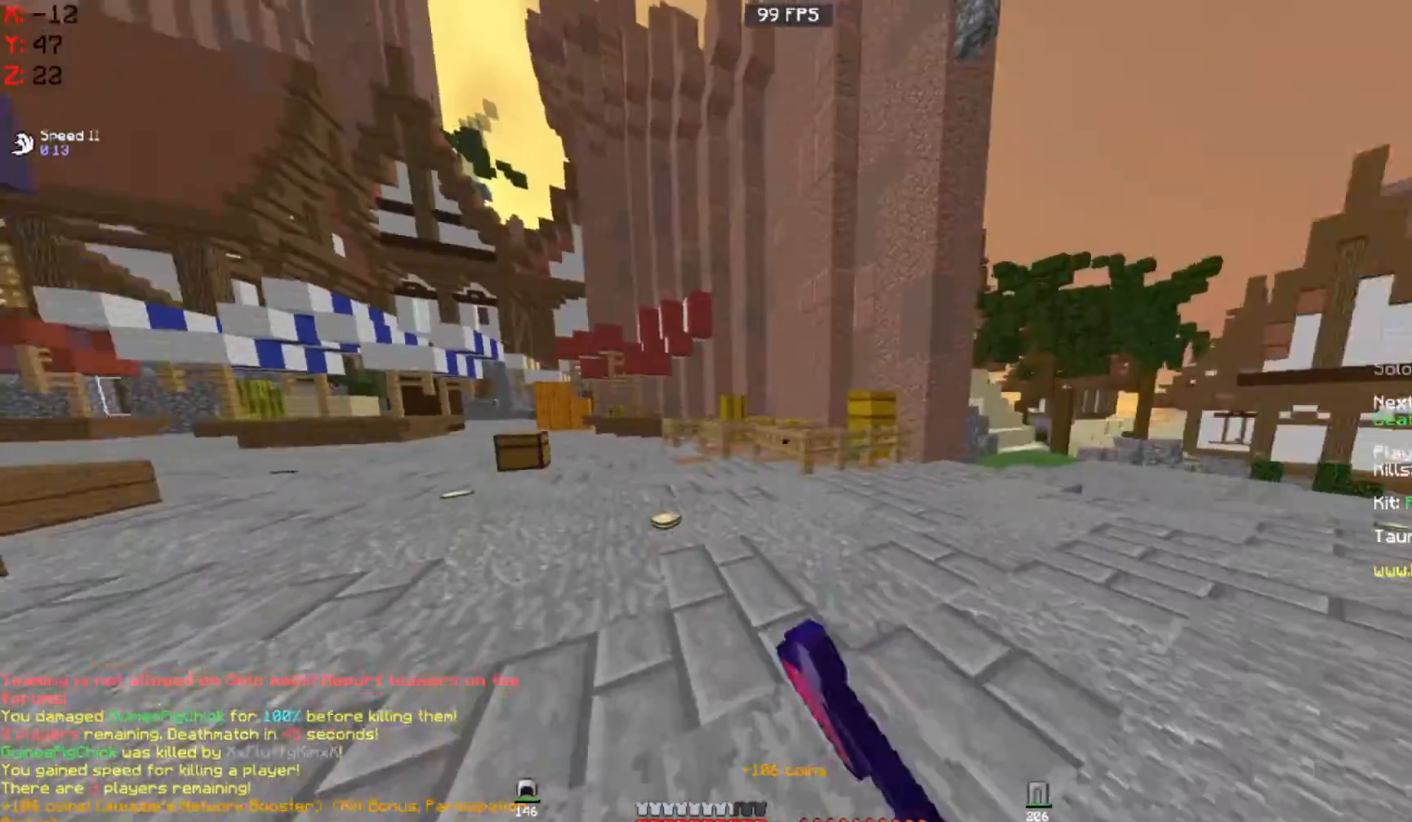
{"keys": ["a", "w"], "mouse": [], "events": []}
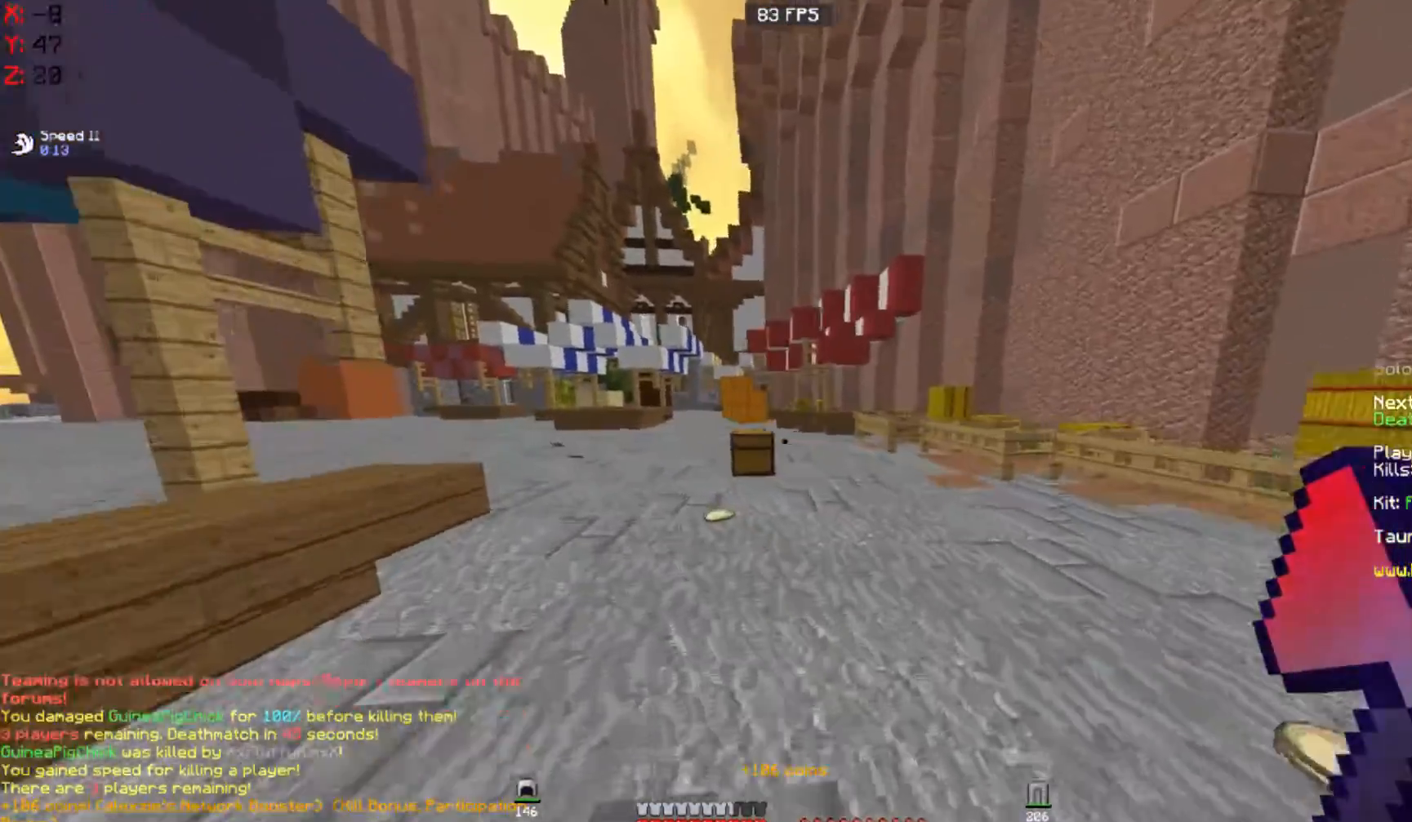
{"keys": ["a", "w"], "mouse": [], "events": [[267, "a", "up"], [367, "a", "down"]]}
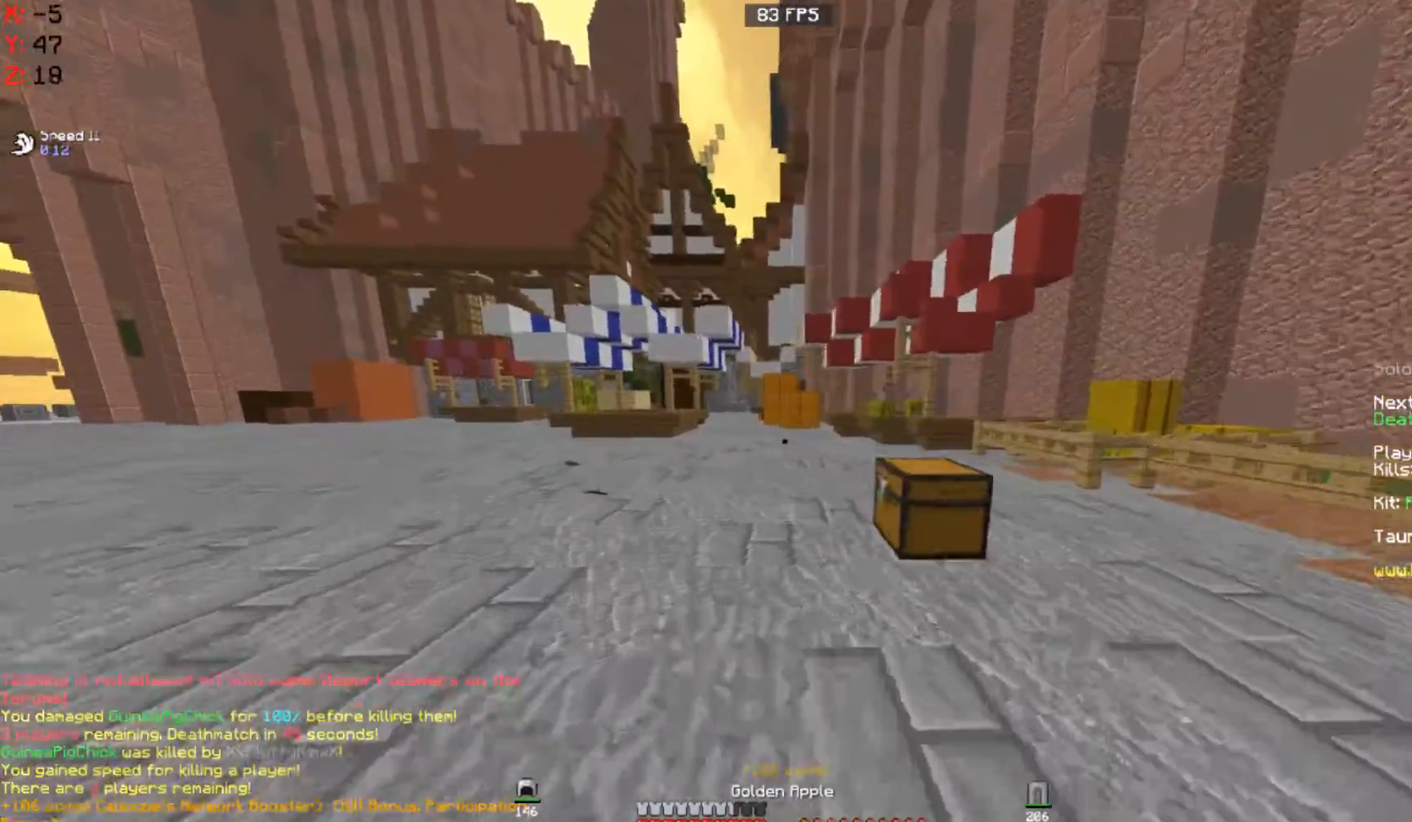
{"keys": ["d", "s"], "mouse": [], "events": [[367, "w", "up"], [400, "s", "down"], [467, "a", "up"], [500, "d", "down"]]}
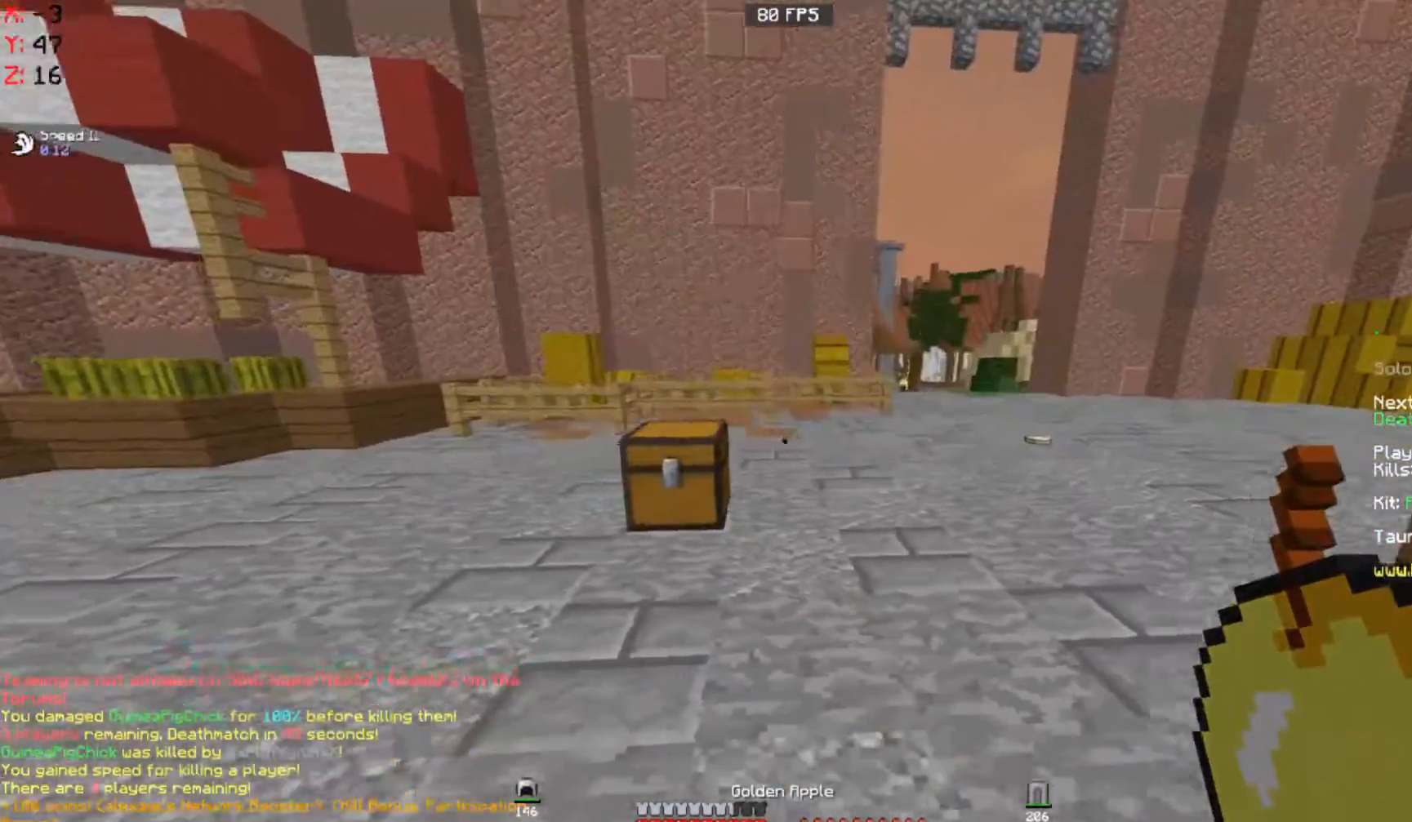
{"keys": ["d", "w"], "mouse": [], "events": [[33, "s", "up"], [33, "w", "down"]]}
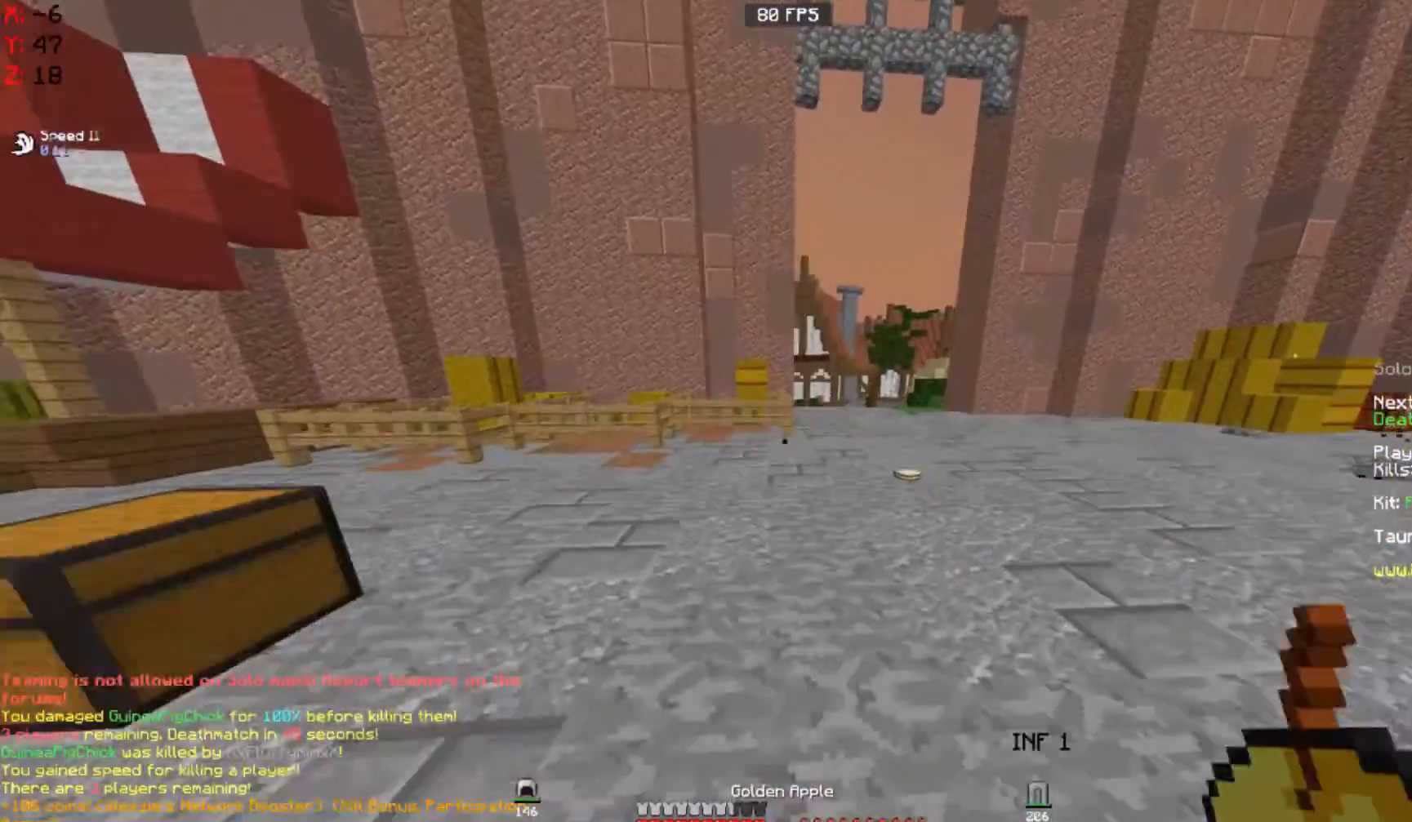
{"keys": ["d", "w"], "mouse": [], "events": []}
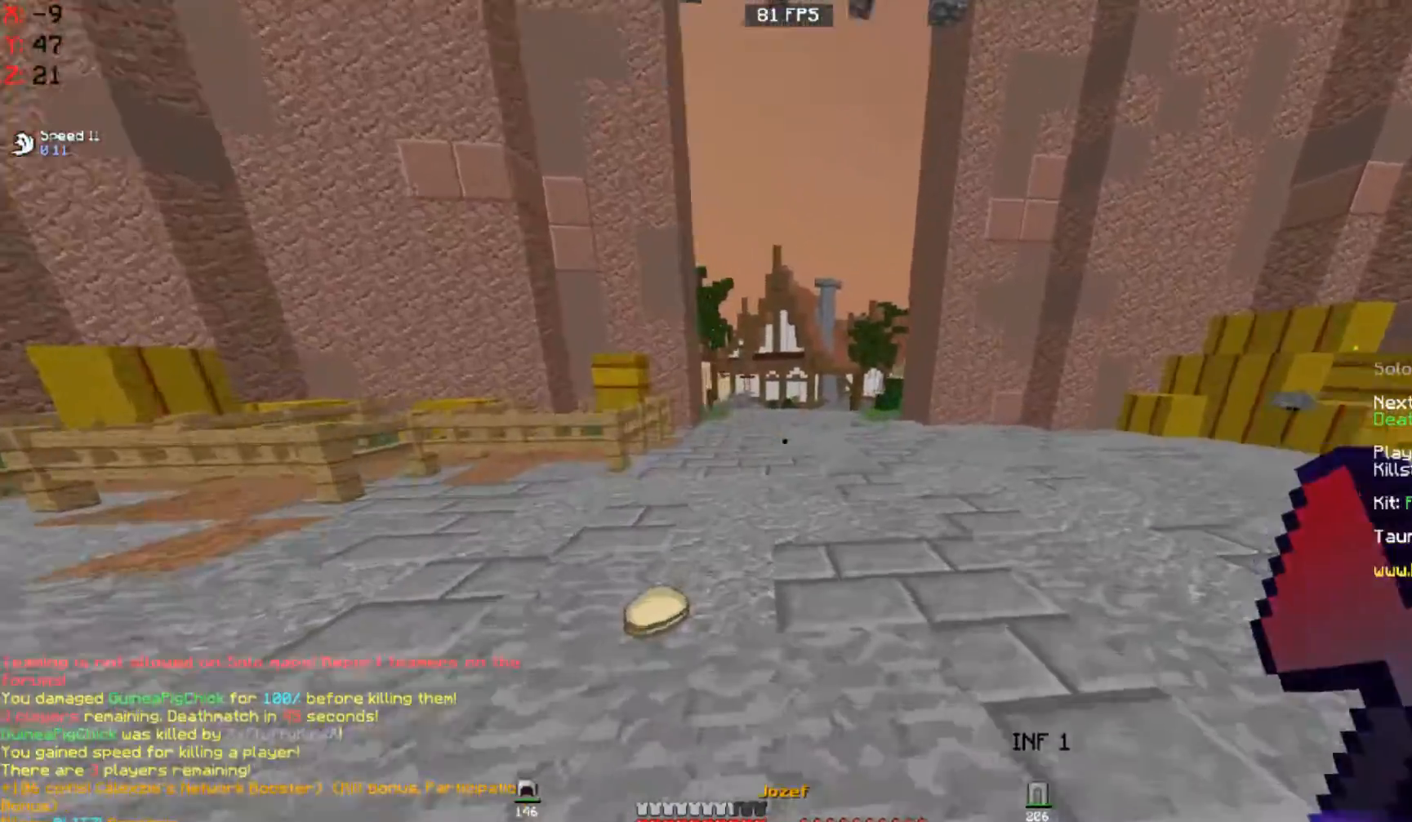
{"keys": ["w"], "mouse": [], "events": [[167, "d", "up"]]}
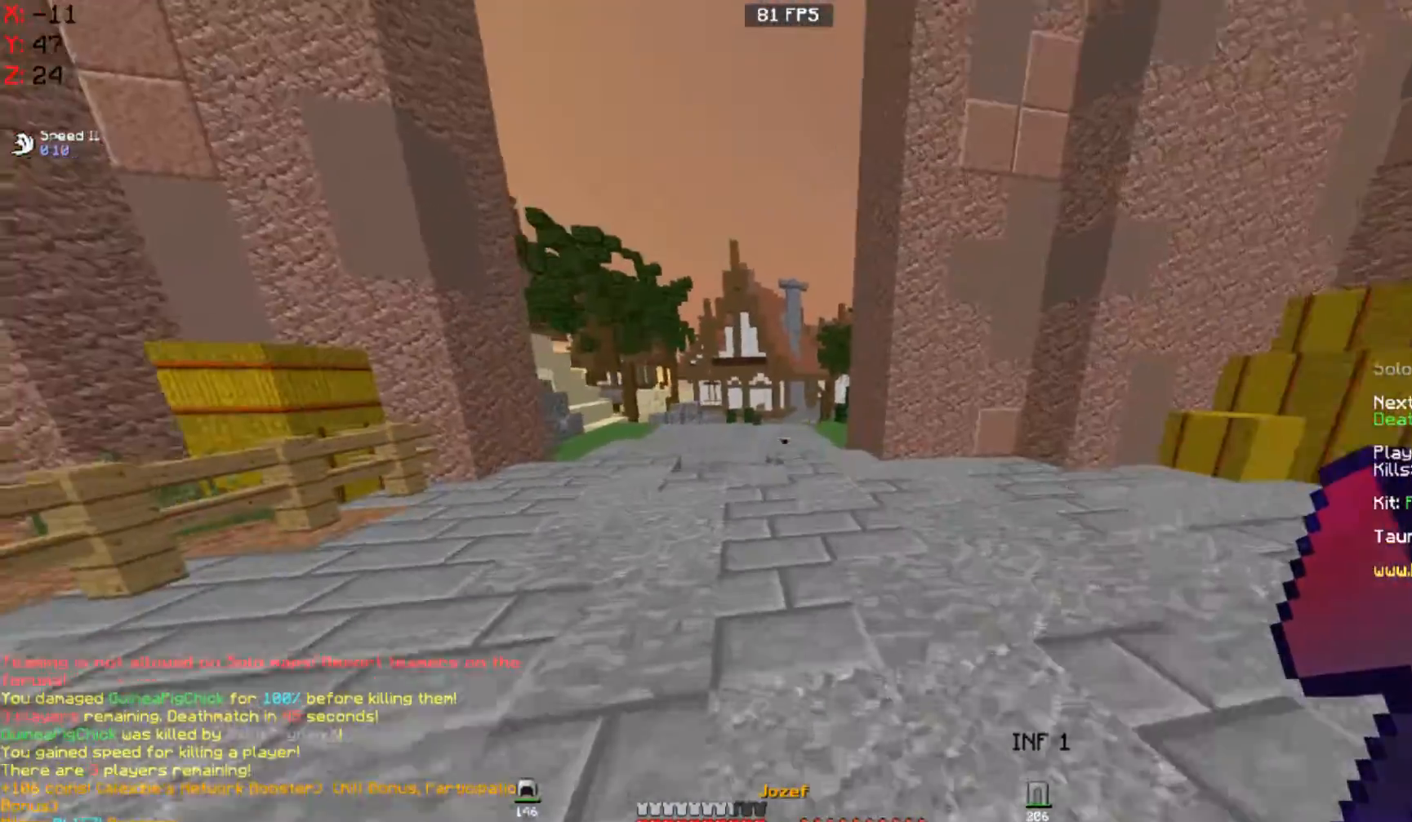
{"keys": ["a", "w"], "mouse": [], "events": [[67, "d", "down"], [400, "a", "down"], [417, "d", "up"]]}
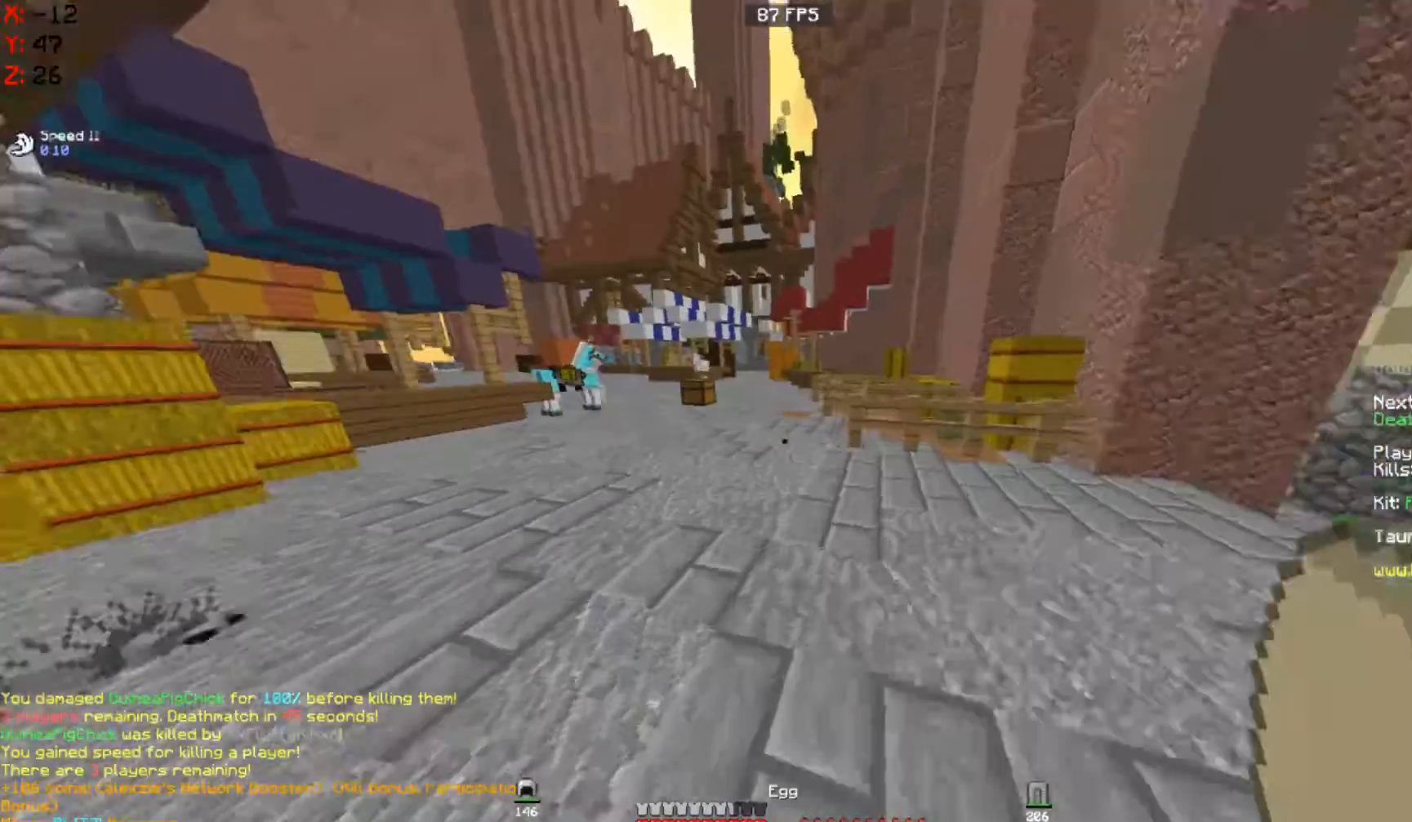
{"keys": ["a", "space", "w"], "mouse": [], "events": [[500, "space", "down"]]}
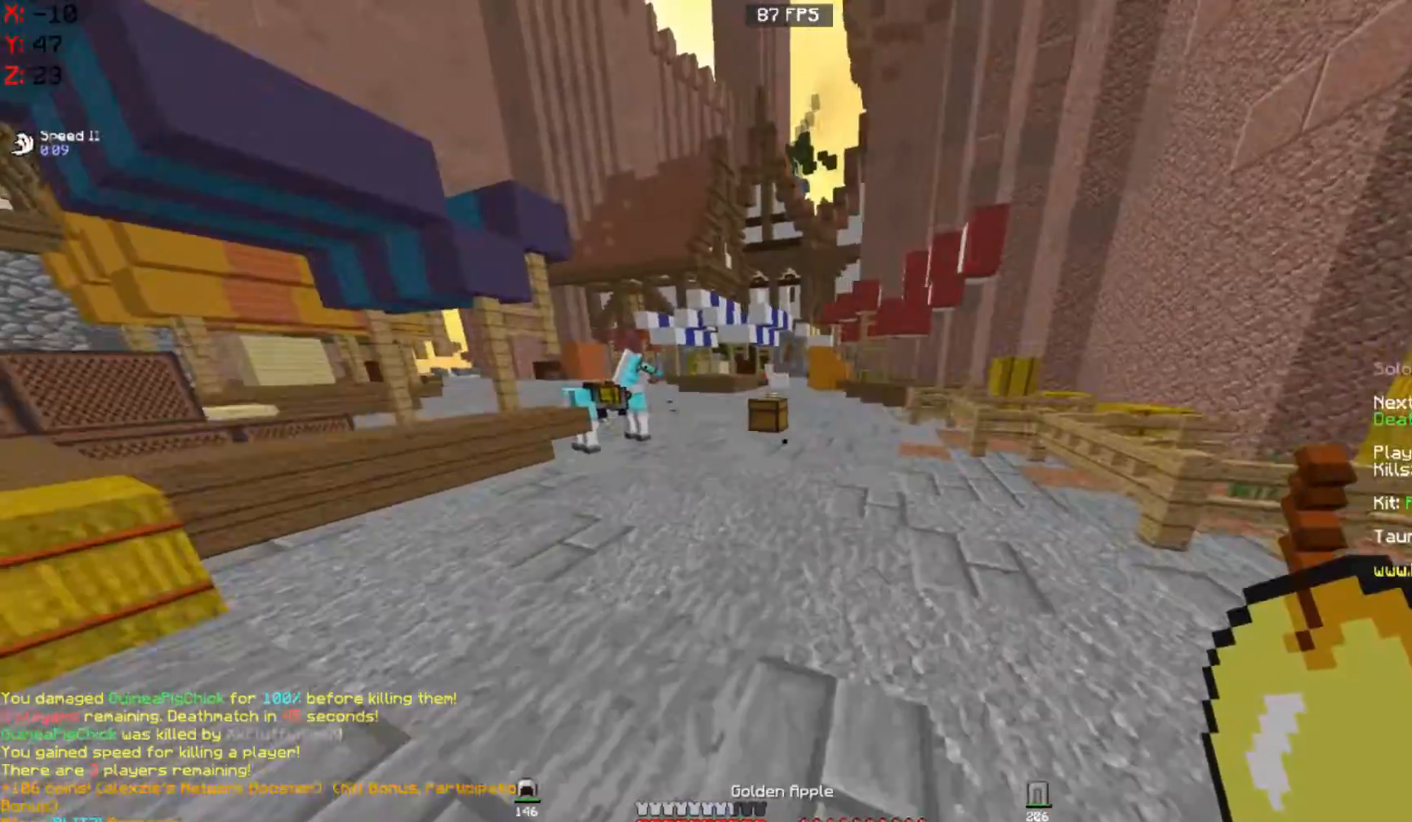
{"keys": ["a", "w"], "mouse": [], "events": [[33, "mouse_right", "down"], [133, "mouse_right", "up"], [233, "space", "up"]]}
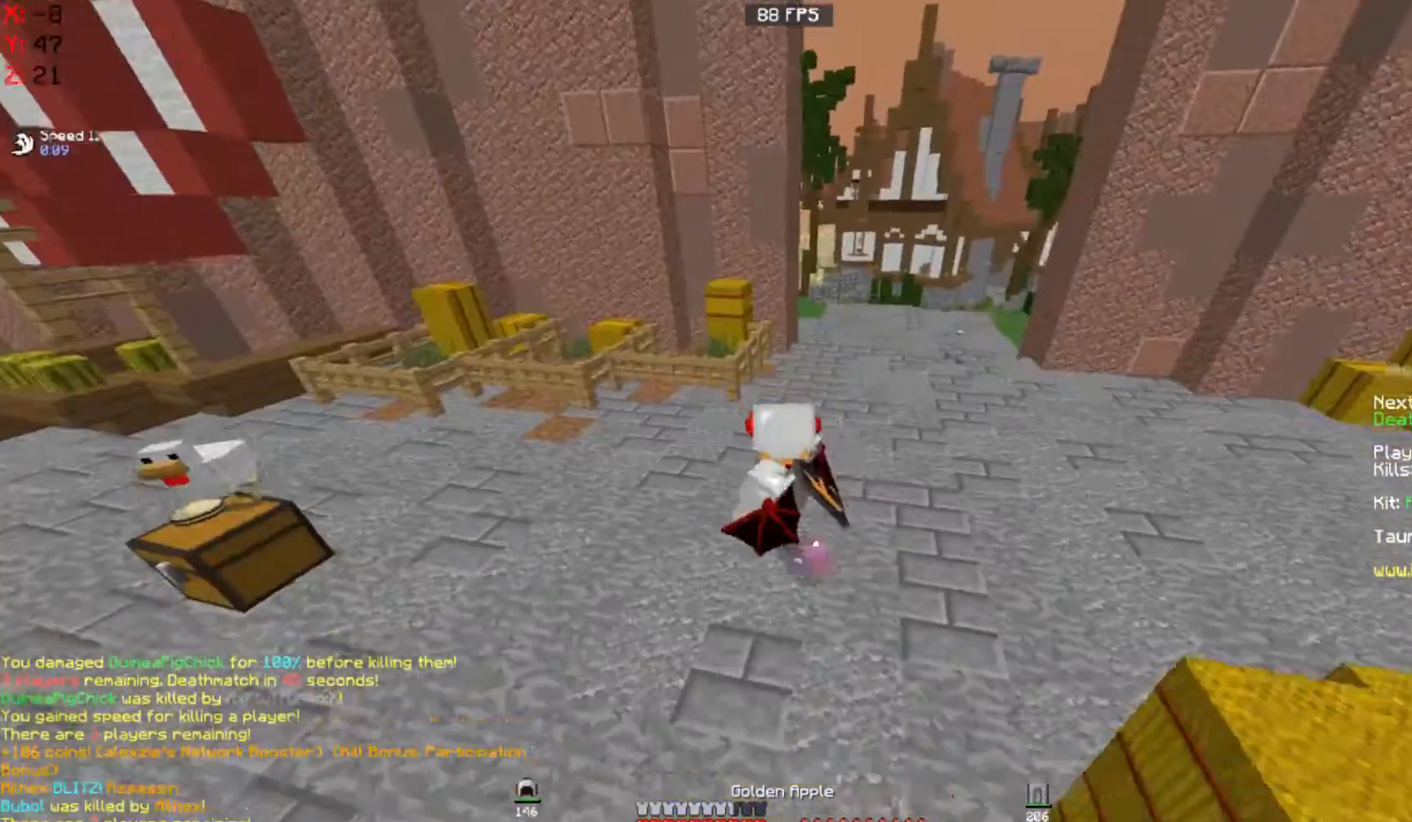
{"keys": ["a", "w"], "mouse": [], "events": []}